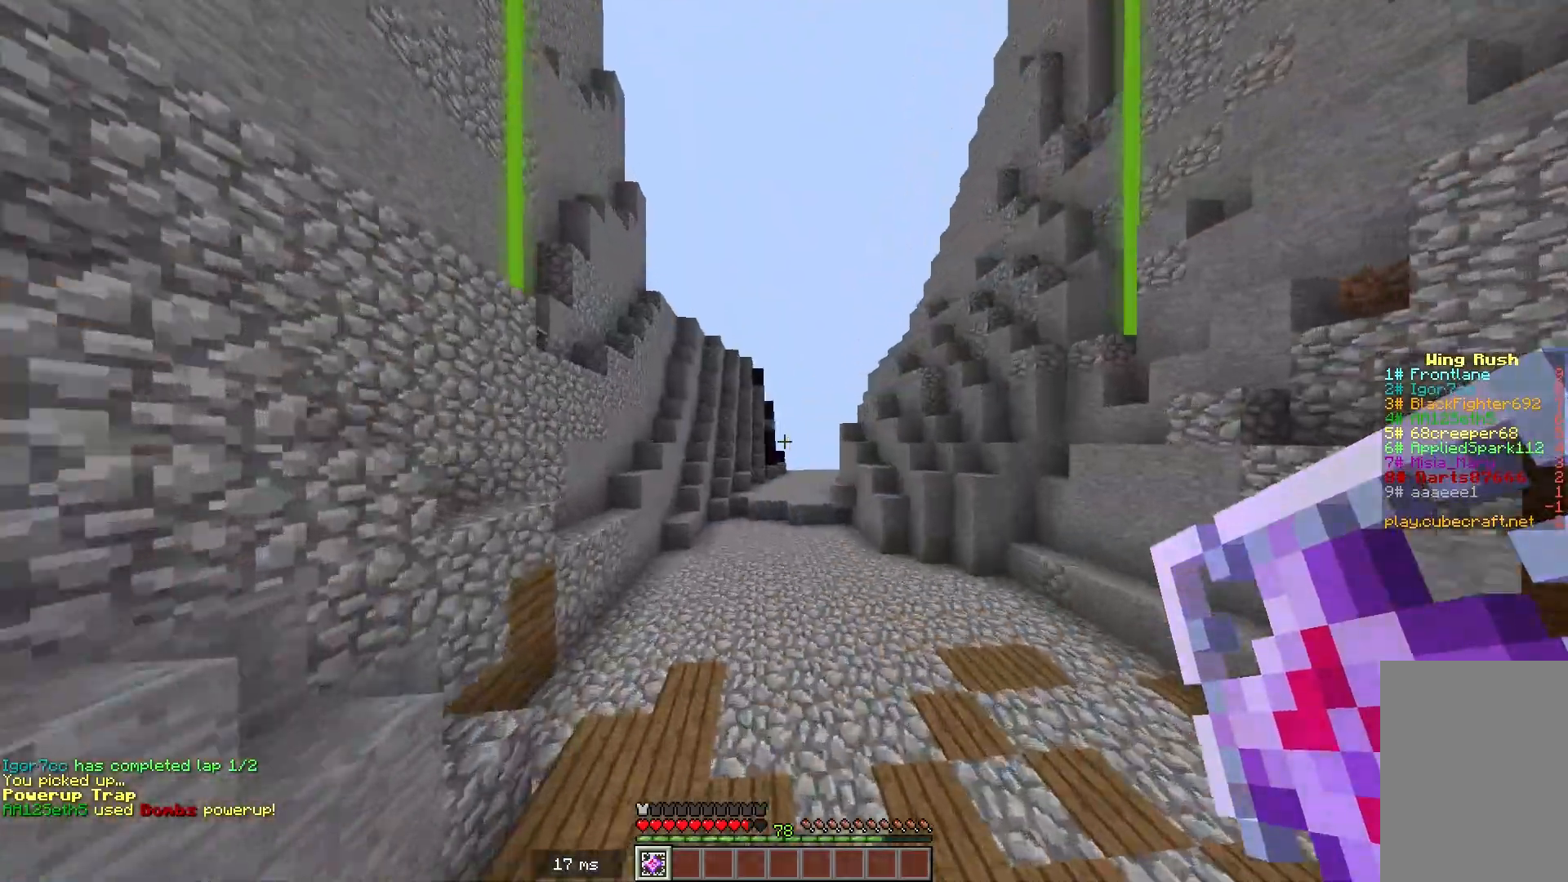
Gameplay with keyboard and mouse; each line is a JSON object with the keys and mouse buttons held at the frame after it. "events" lists presses ("down") and releases ("up") of "a", "d", "s", "space", "w", "mouse_left" and "mouse_right" between this image and that frame as [ms after this image, input, new state], when the widget could be followed in between. "mouse_left", "mouse_right" = the "left", "right" buttons of the "mouse" list. No other keys are recorded. Fast repeated clicks can show as one long hold. Mouse movement is not recorded.
{"keys": ["w"], "mouse": [], "events": []}
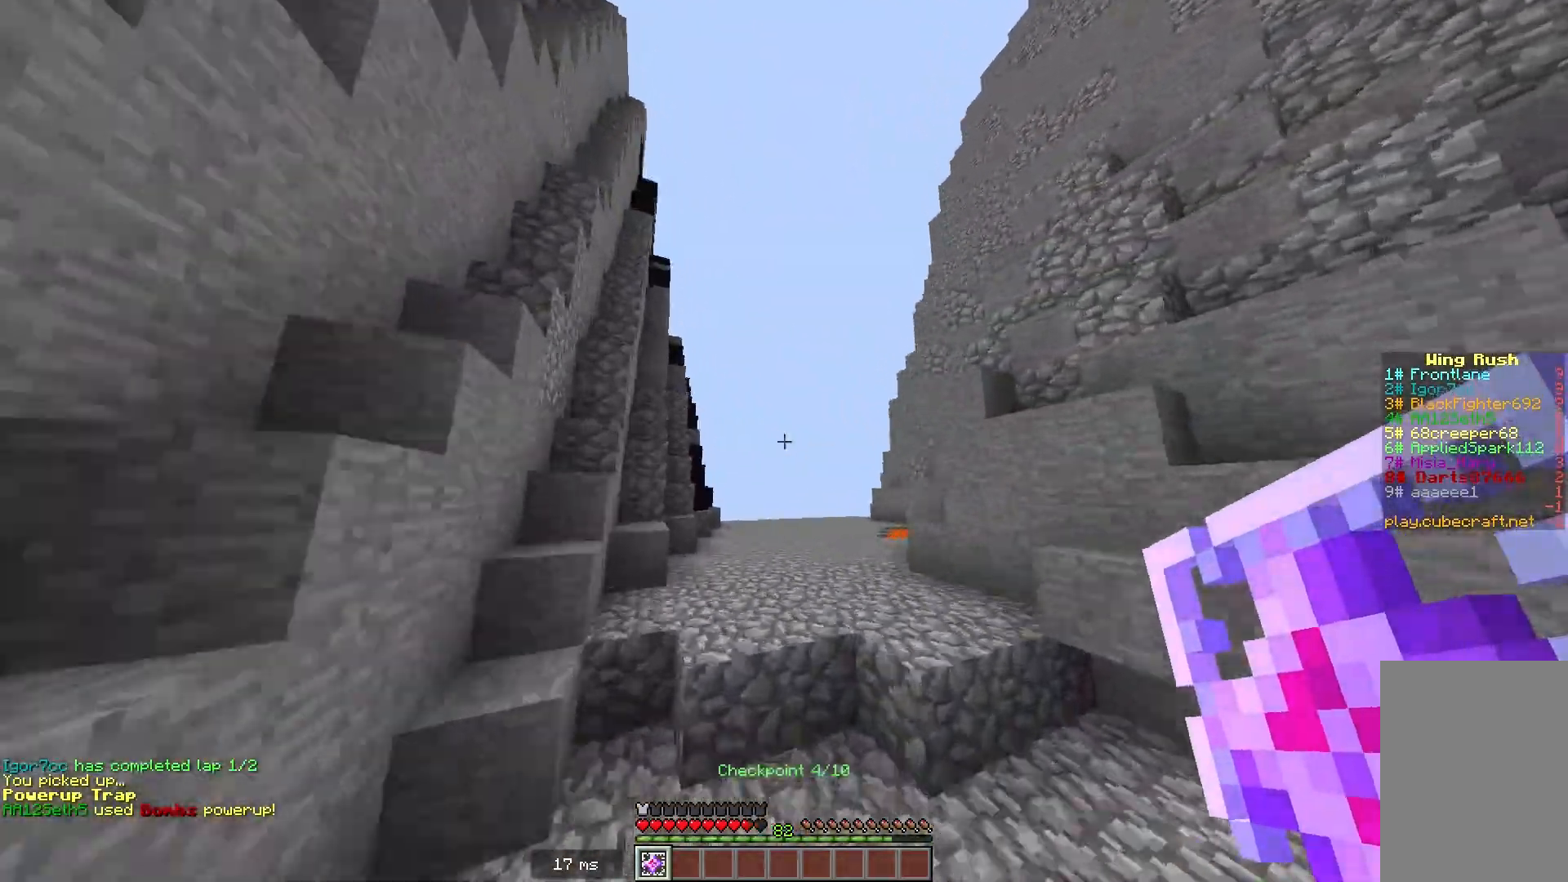
{"keys": ["w"], "mouse": [], "events": []}
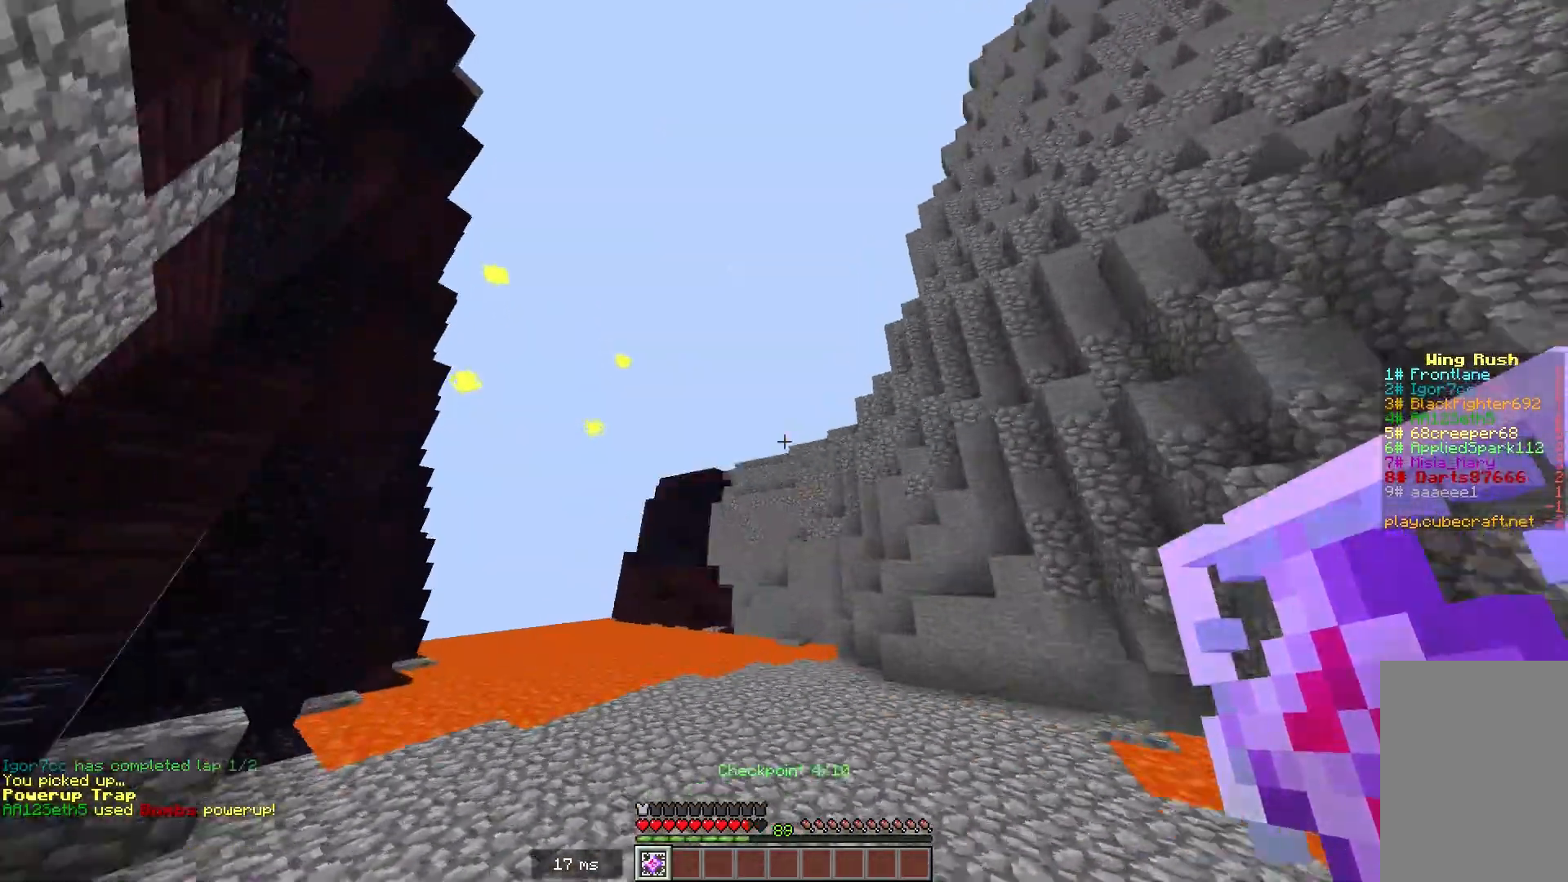
{"keys": ["w"], "mouse": [], "events": []}
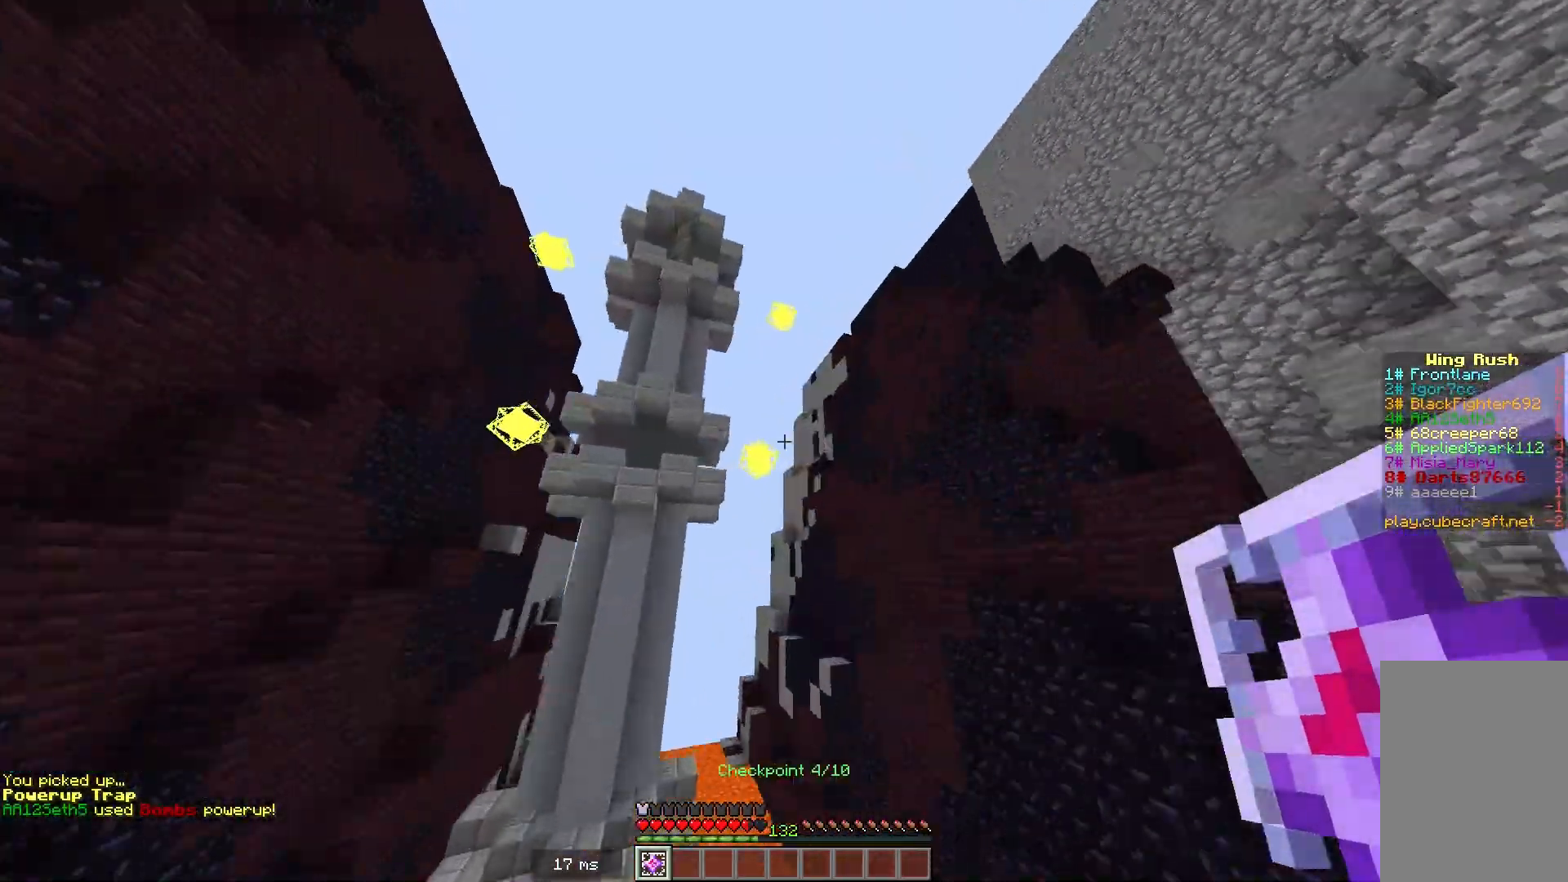
{"keys": ["w"], "mouse": [], "events": []}
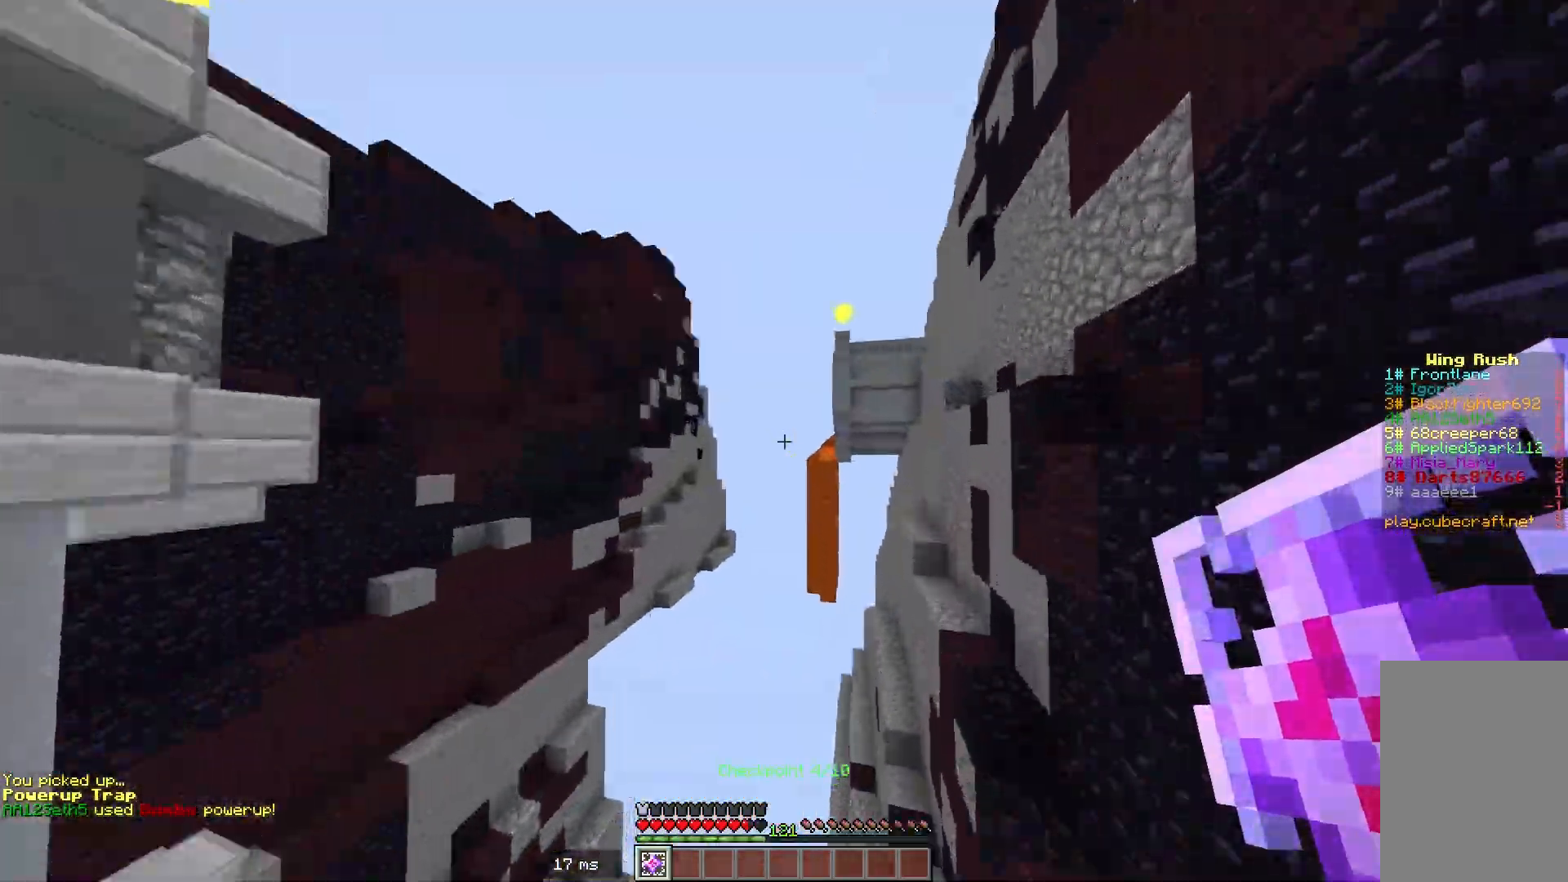
{"keys": ["w"], "mouse": [], "events": []}
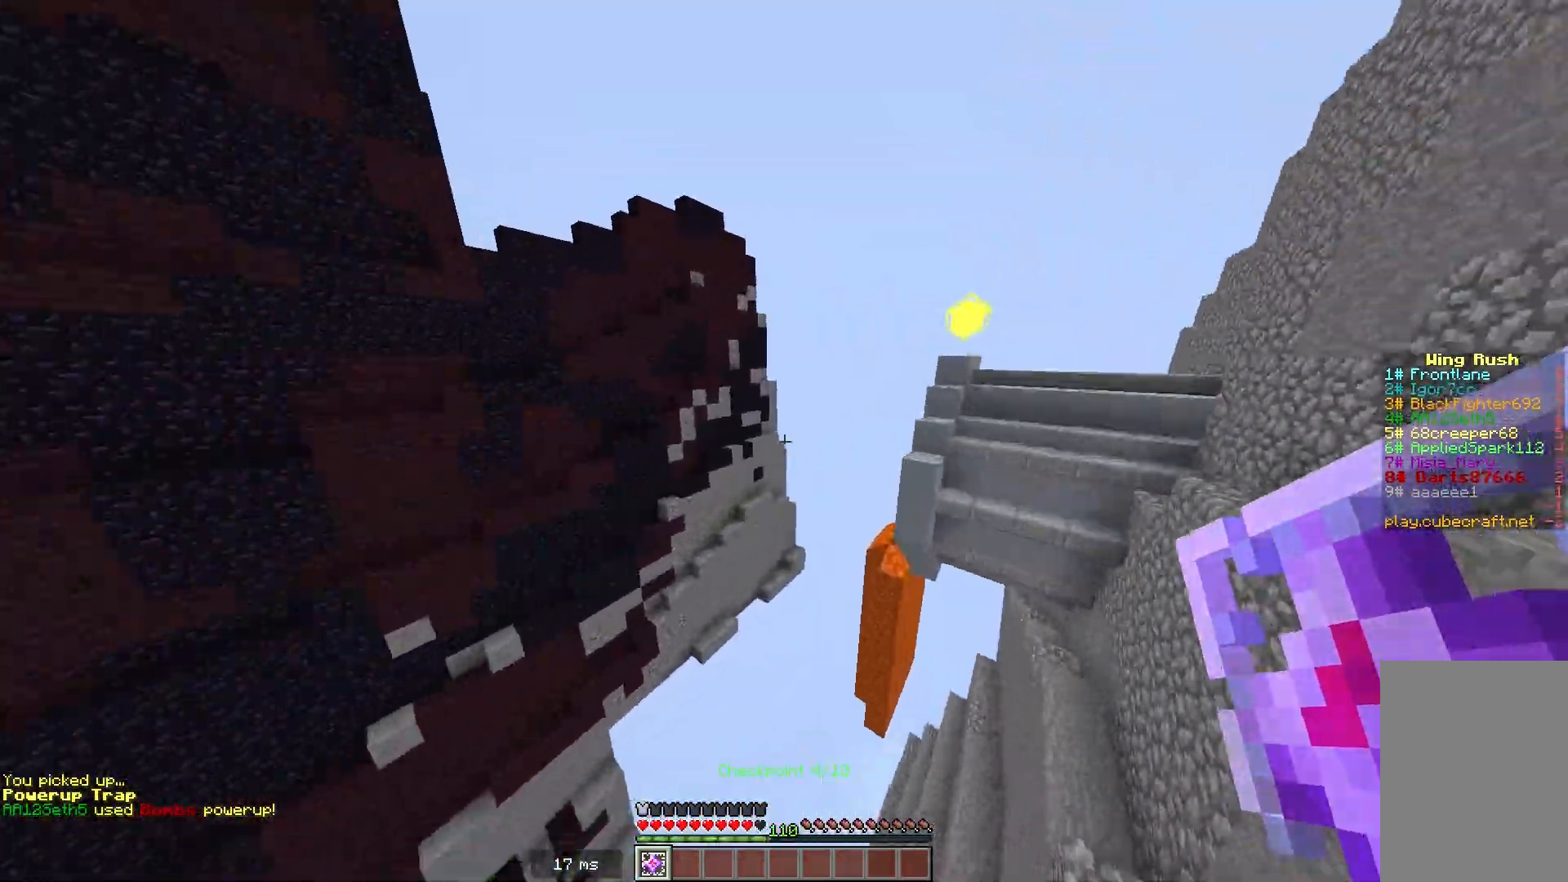
{"keys": ["w"], "mouse": ["right"], "events": [[434, "mouse_right", "down"]]}
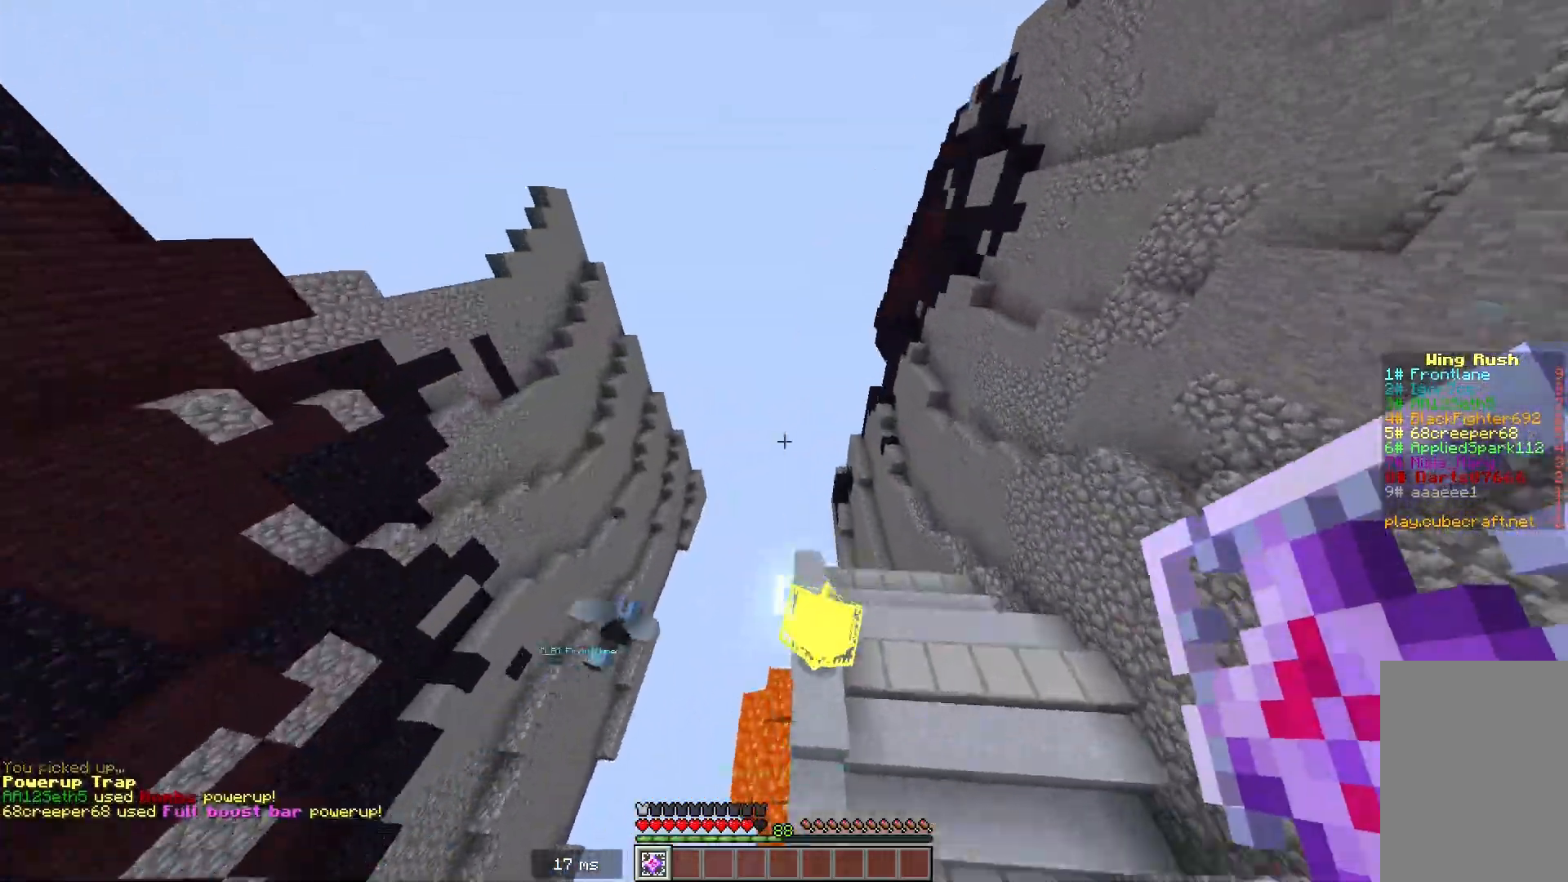
{"keys": ["w"], "mouse": [], "events": [[67, "mouse_right", "up"]]}
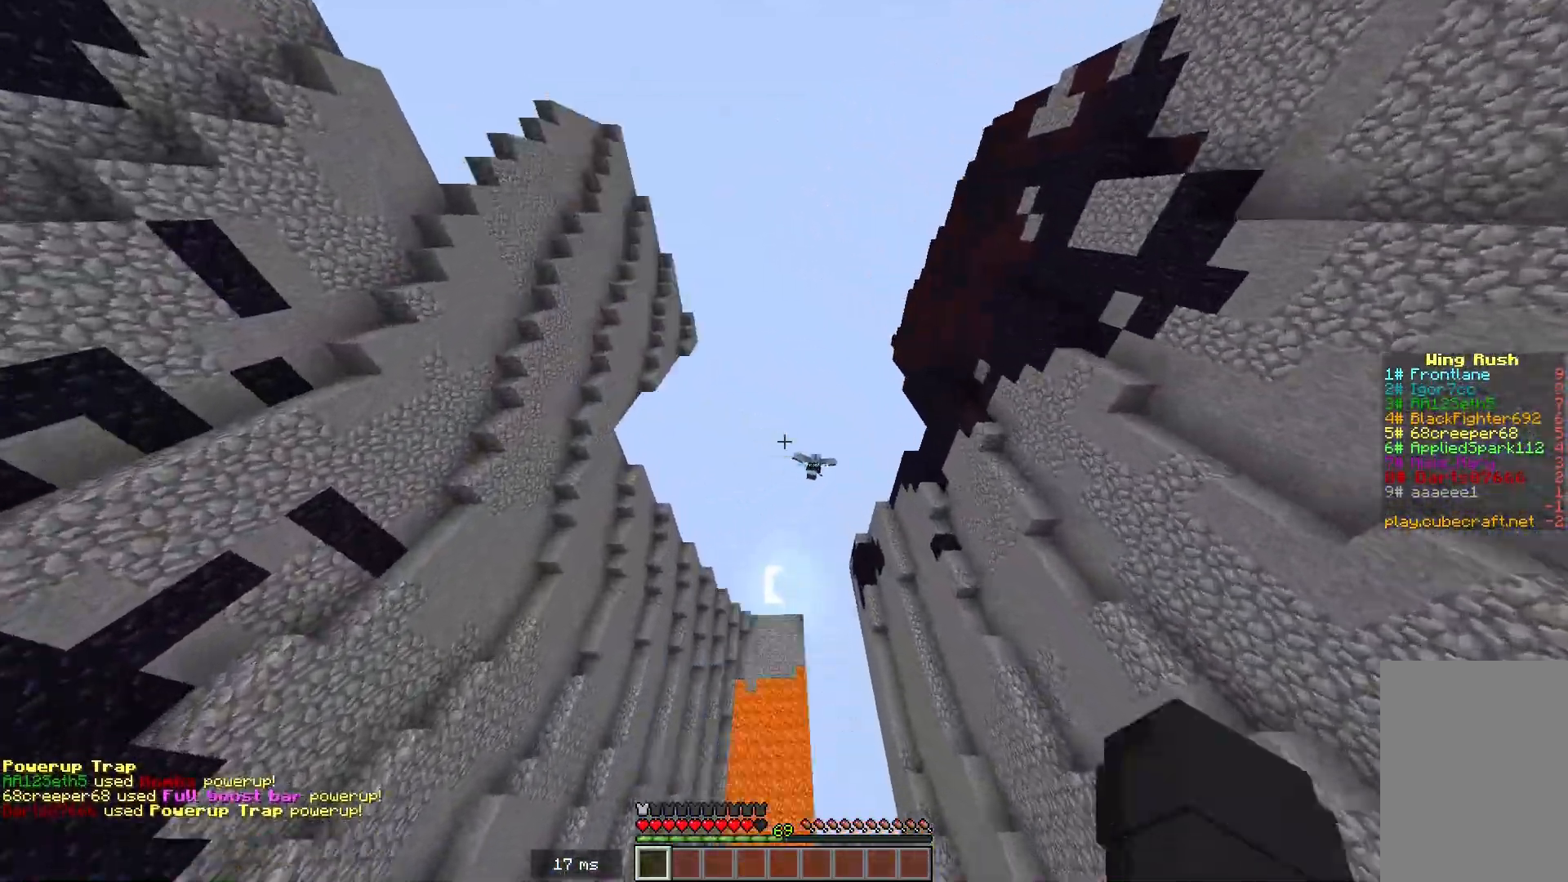
{"keys": ["w"], "mouse": [], "events": []}
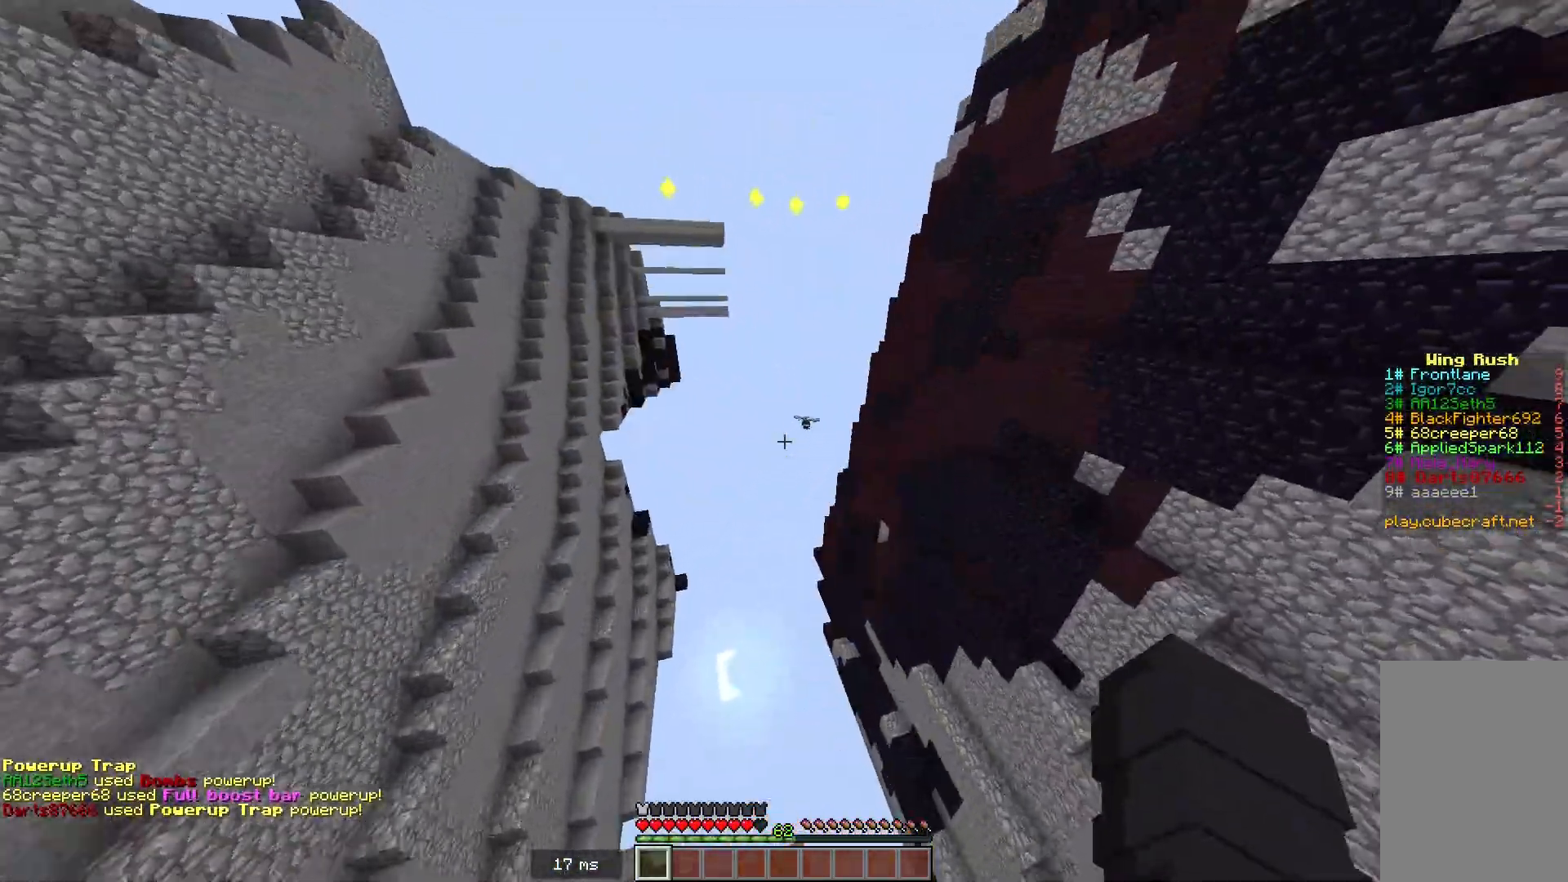
{"keys": ["w"], "mouse": [], "events": []}
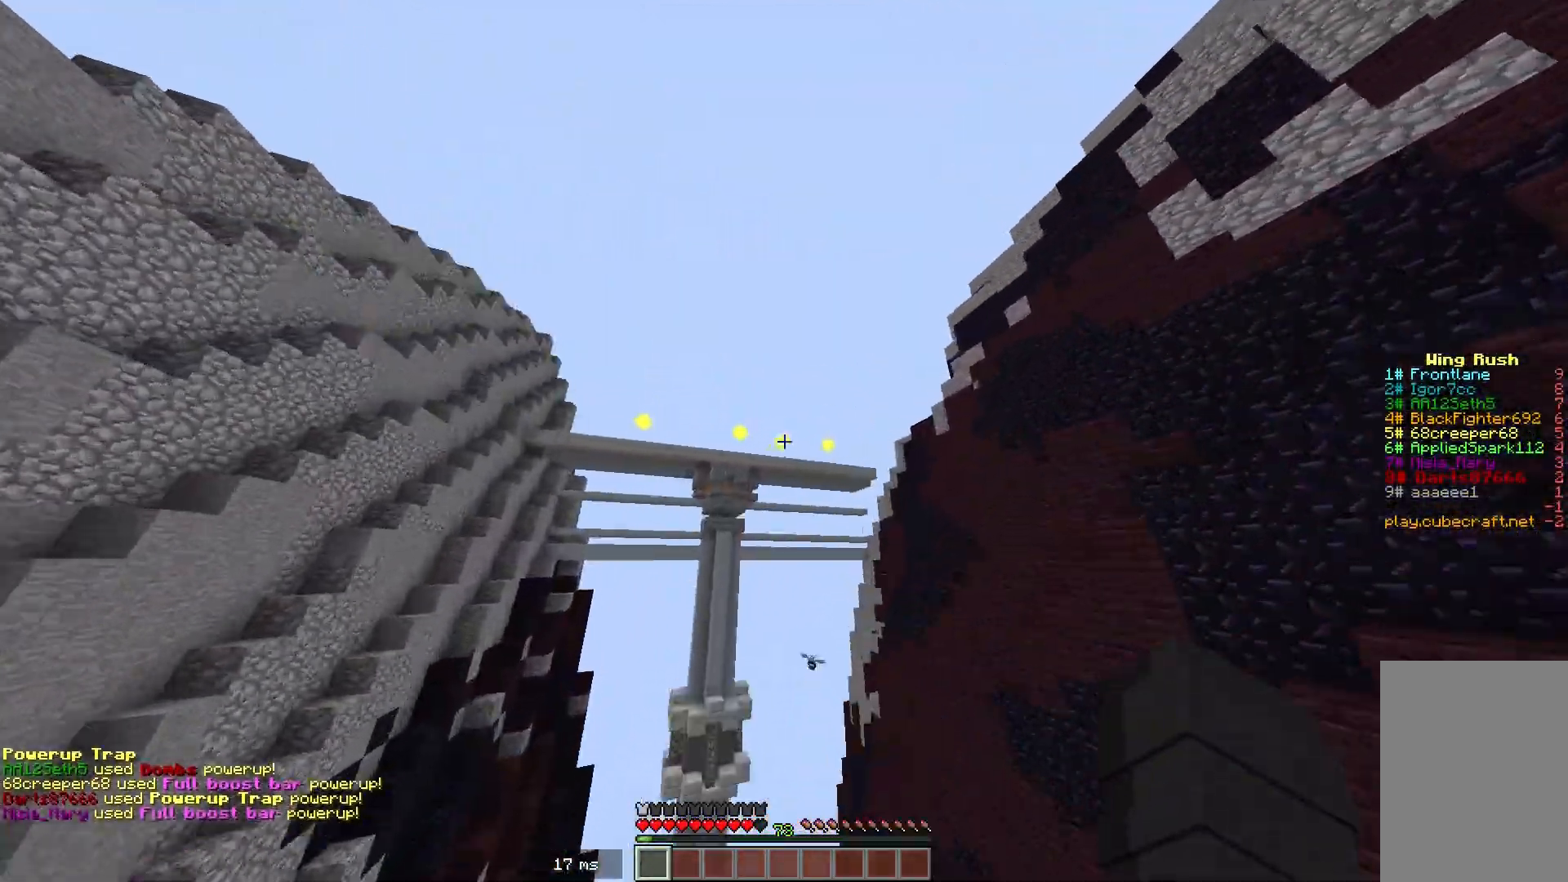
{"keys": ["w"], "mouse": [], "events": []}
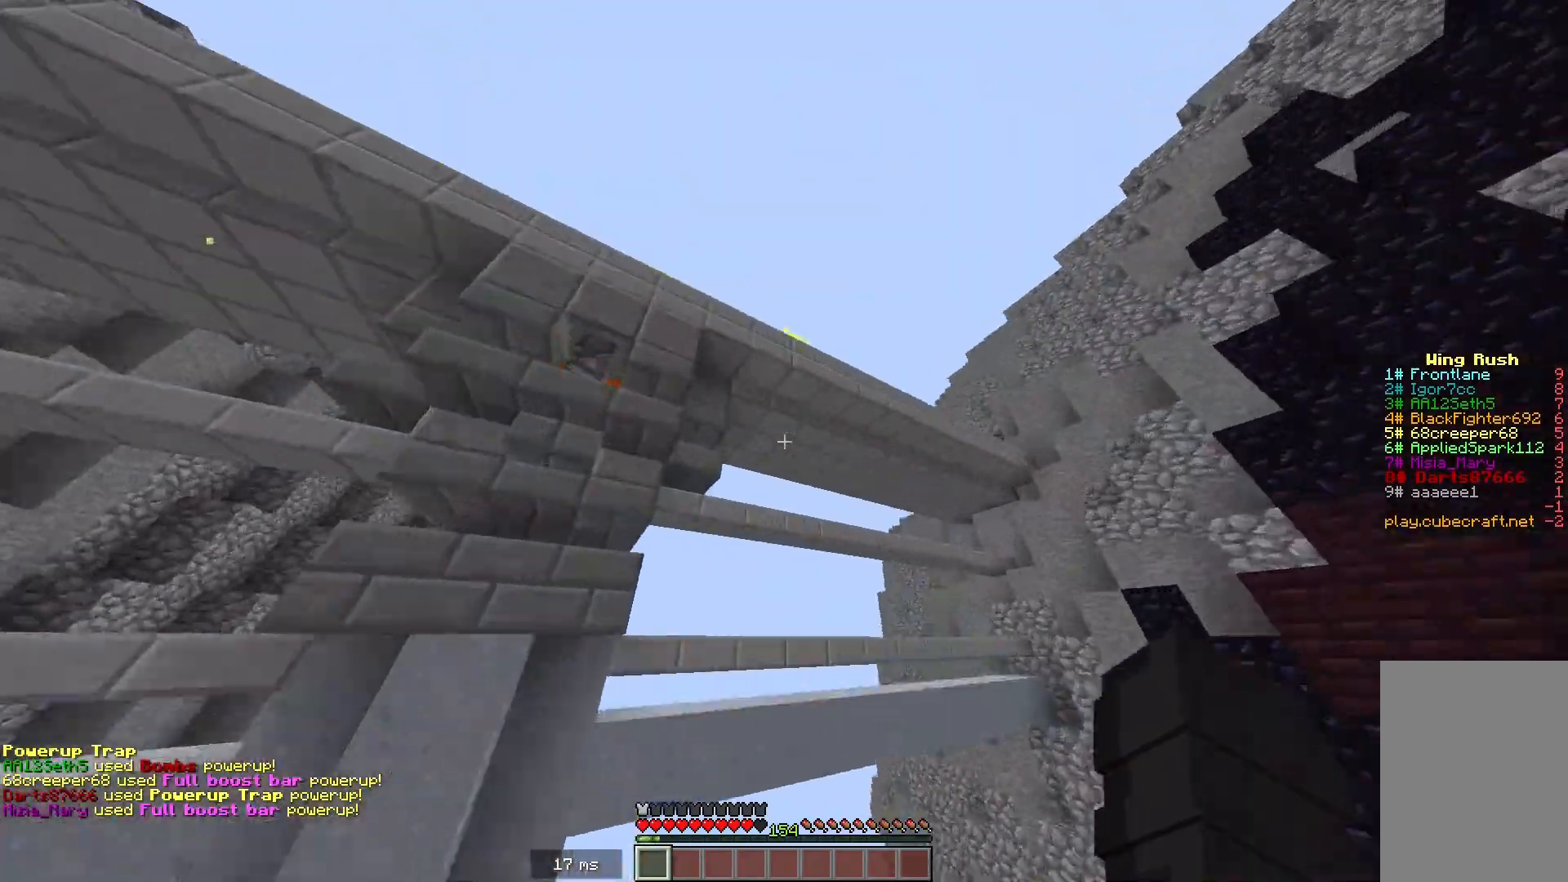
{"keys": ["w"], "mouse": [], "events": []}
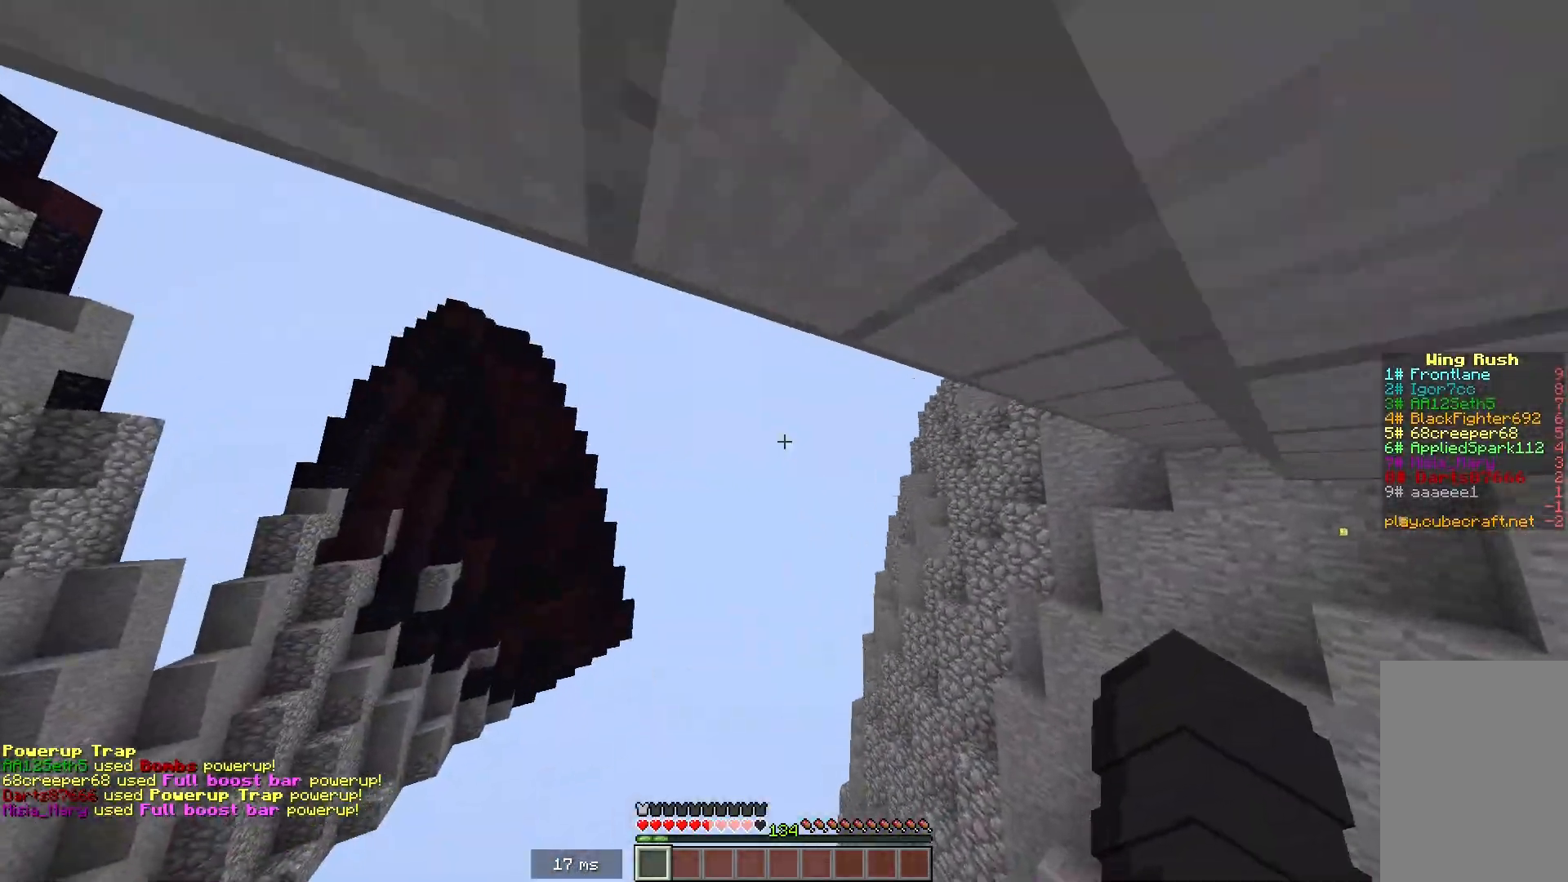
{"keys": ["w"], "mouse": [], "events": []}
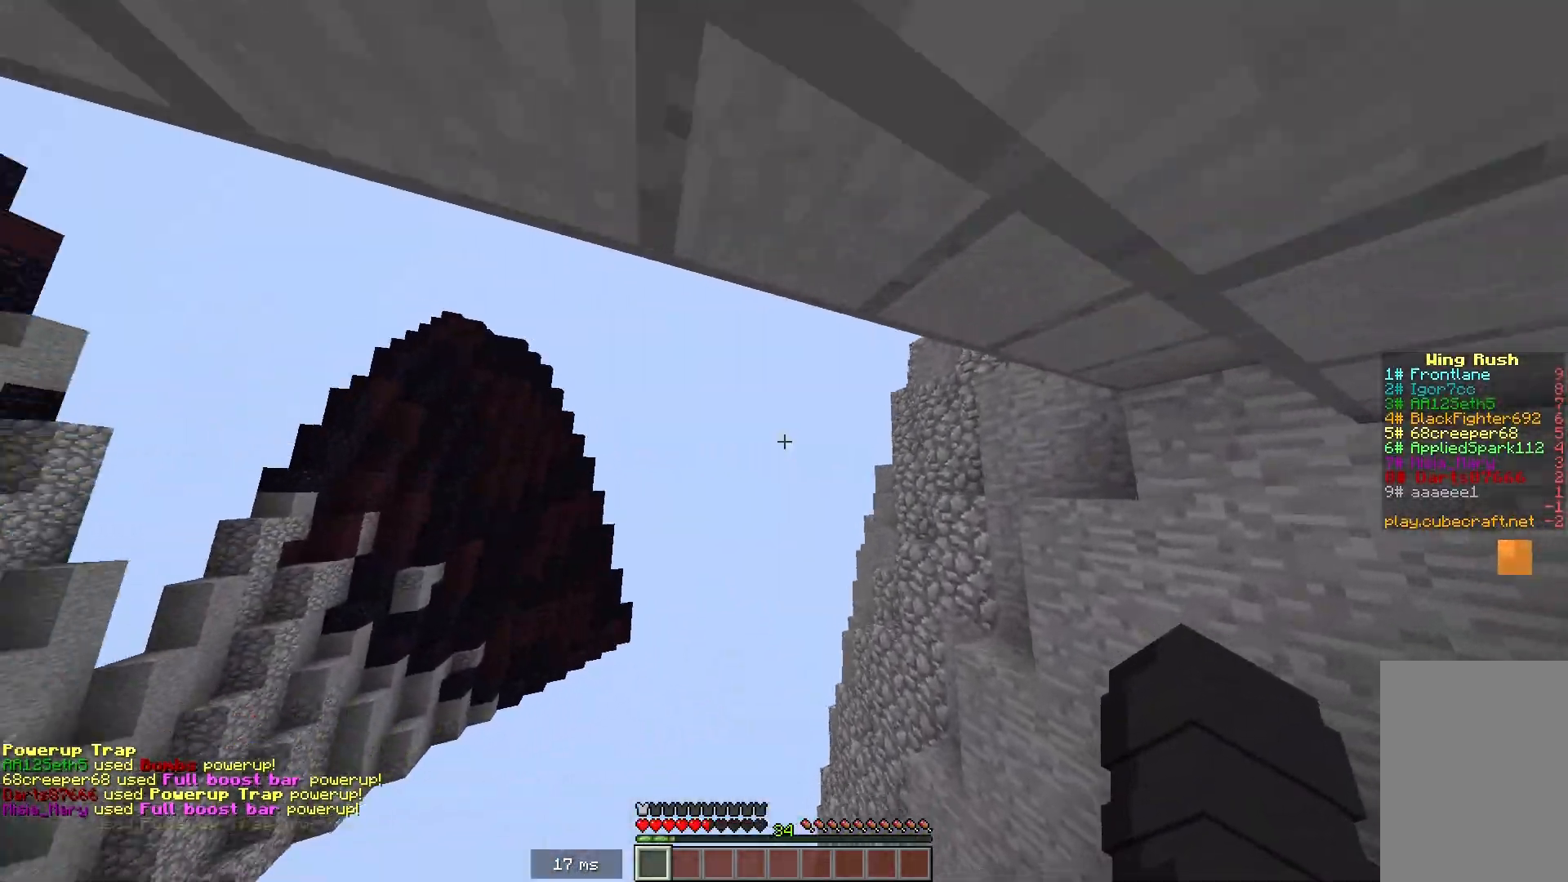
{"keys": ["w"], "mouse": [], "events": []}
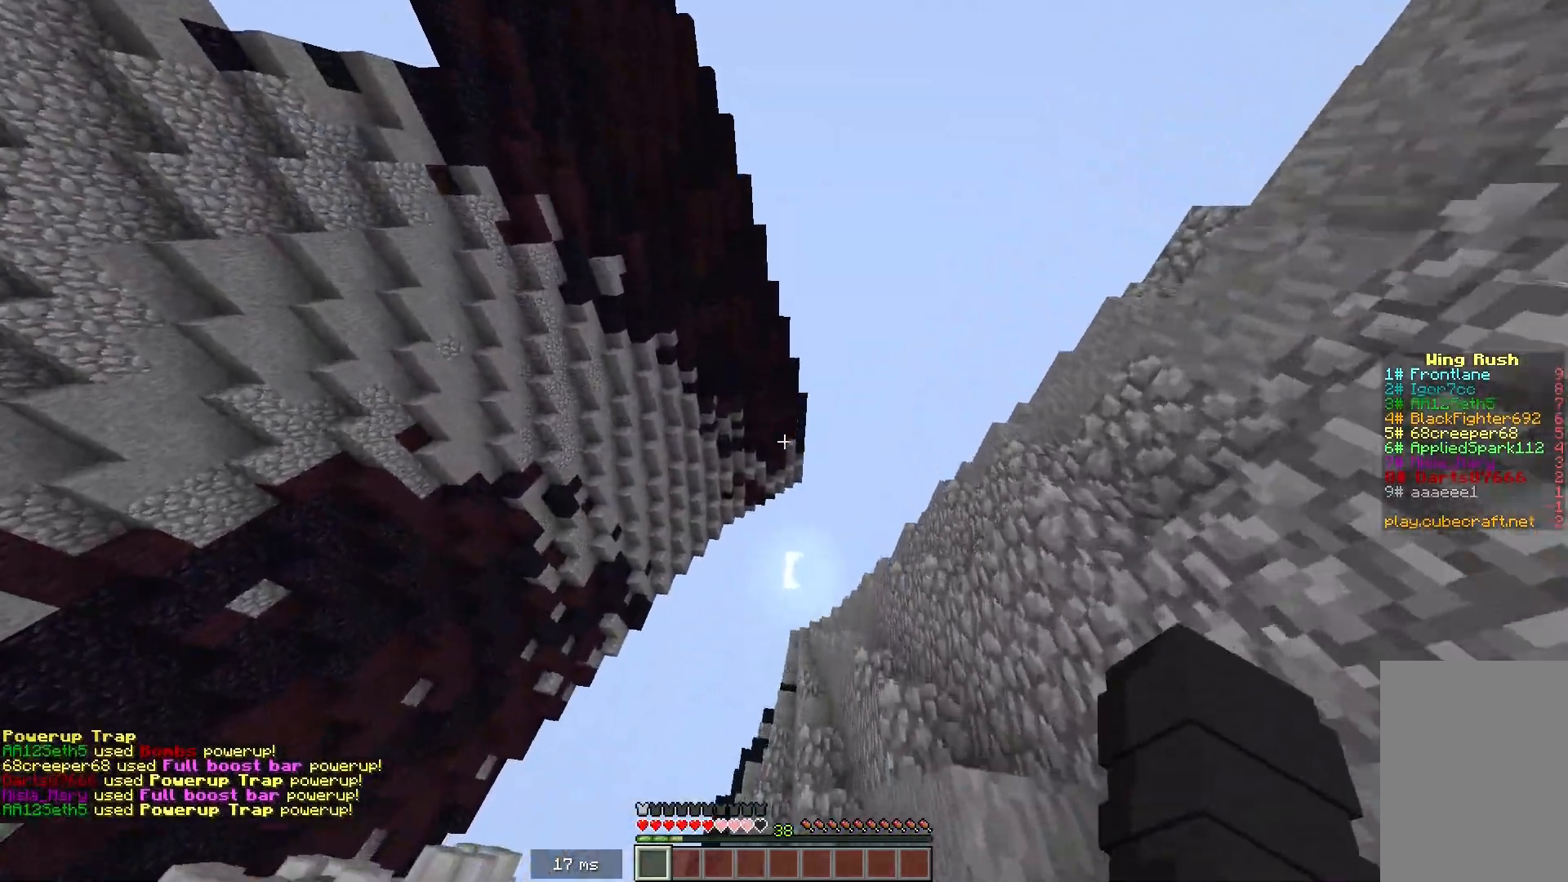
{"keys": ["w"], "mouse": [], "events": []}
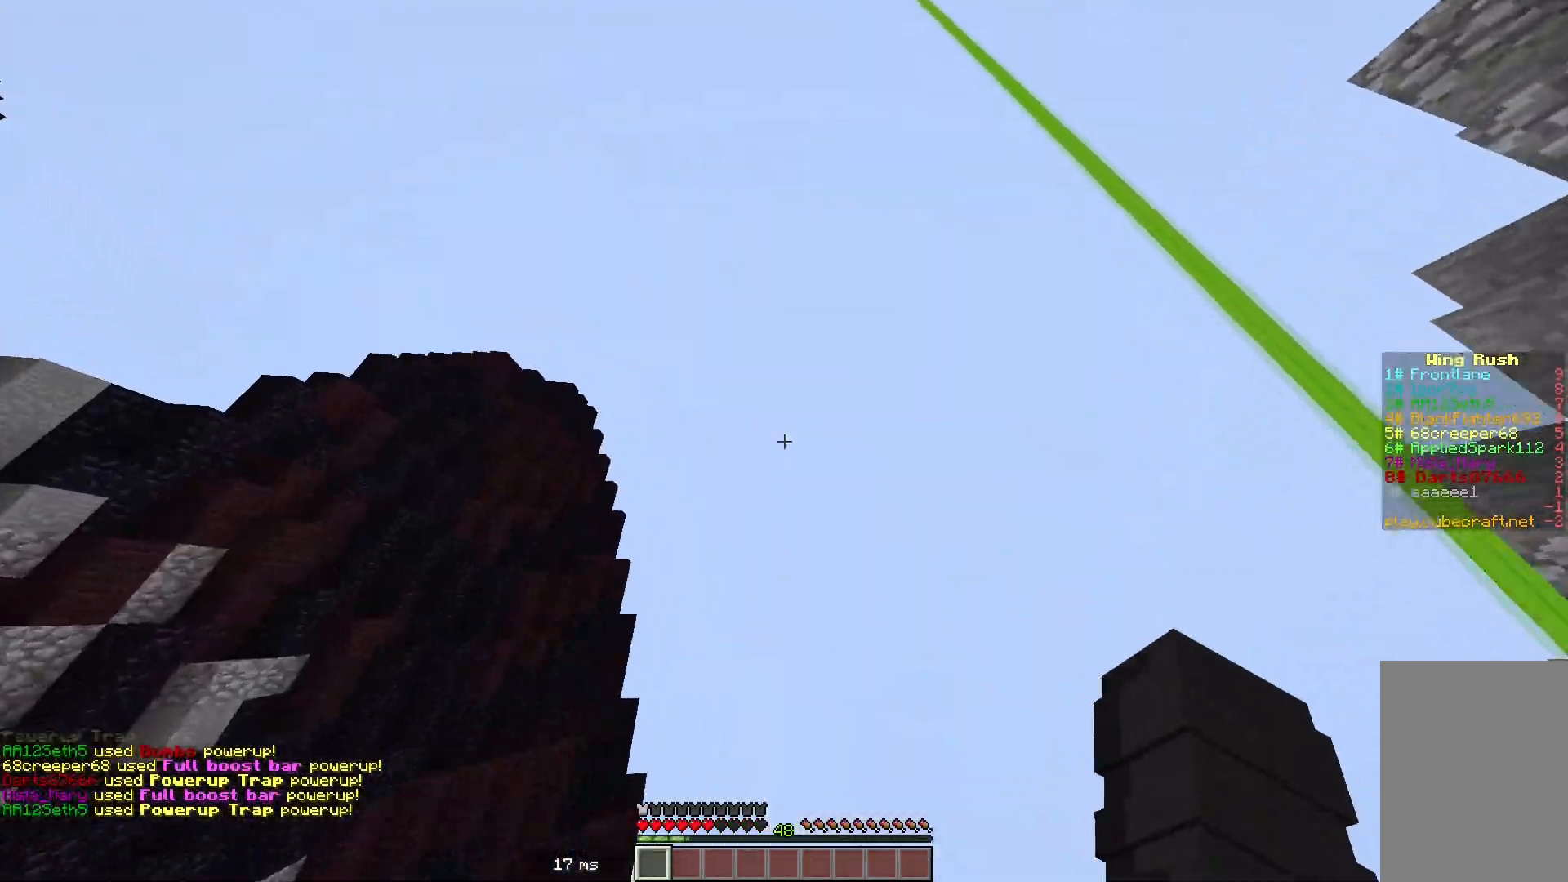
{"keys": ["w"], "mouse": [], "events": []}
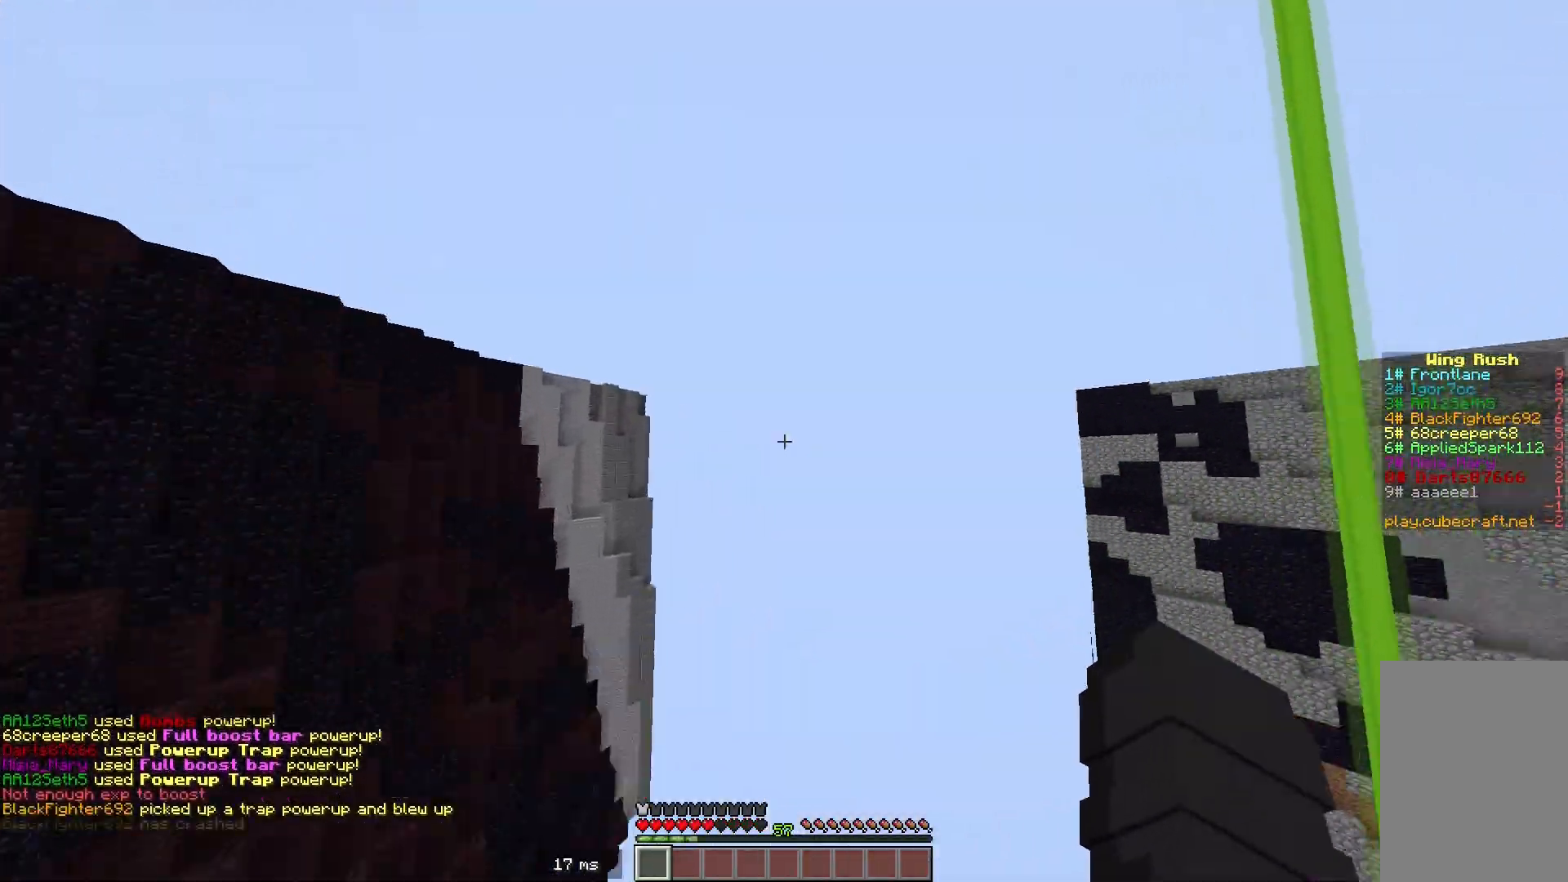
{"keys": ["w"], "mouse": [], "events": []}
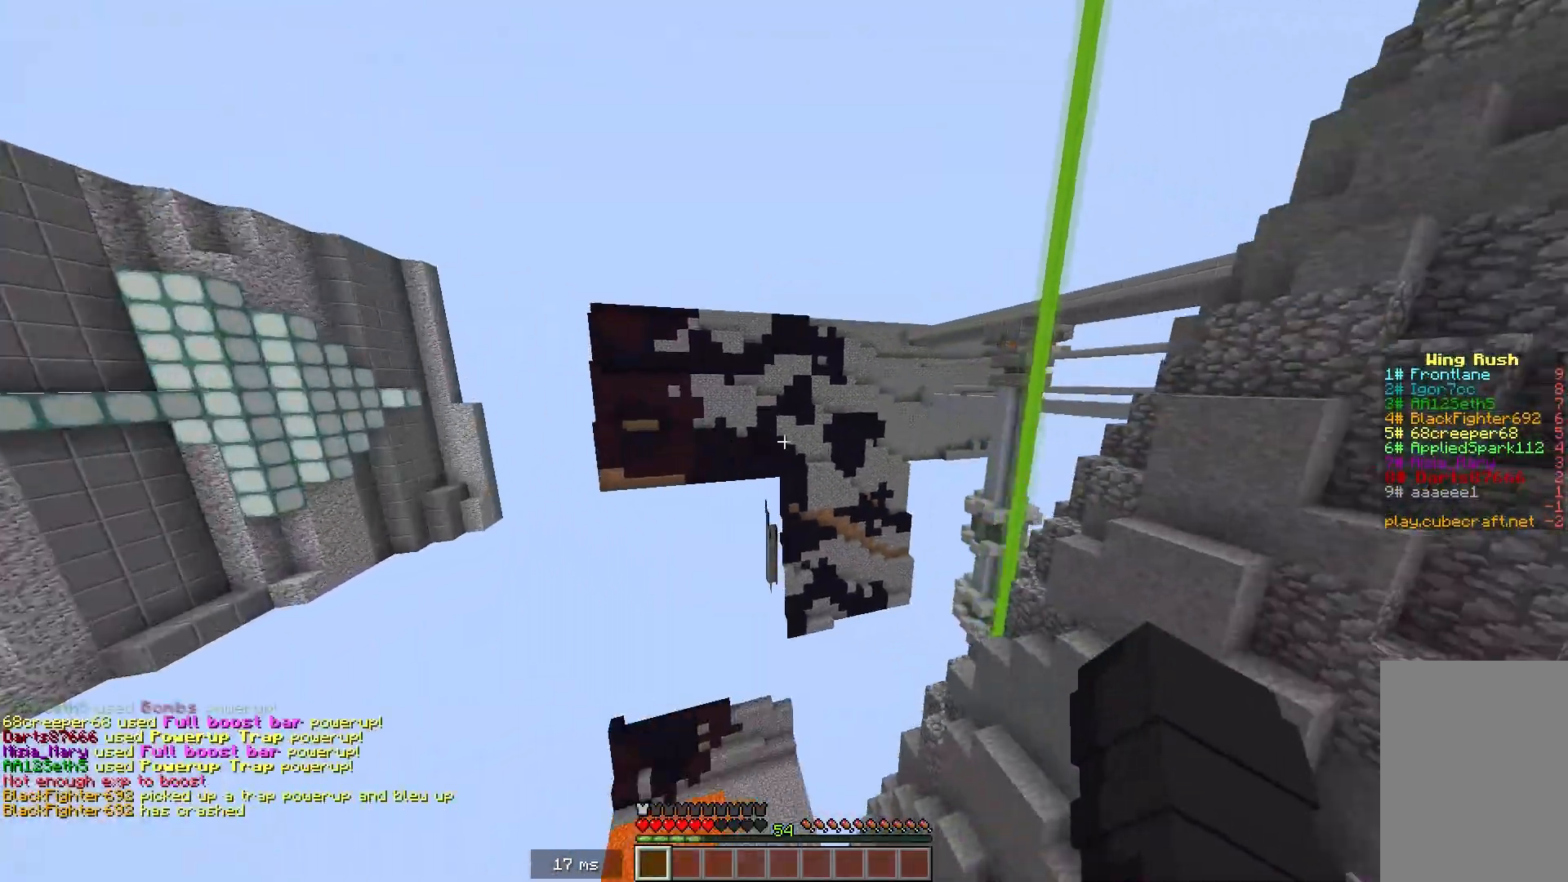
{"keys": ["w"], "mouse": [], "events": []}
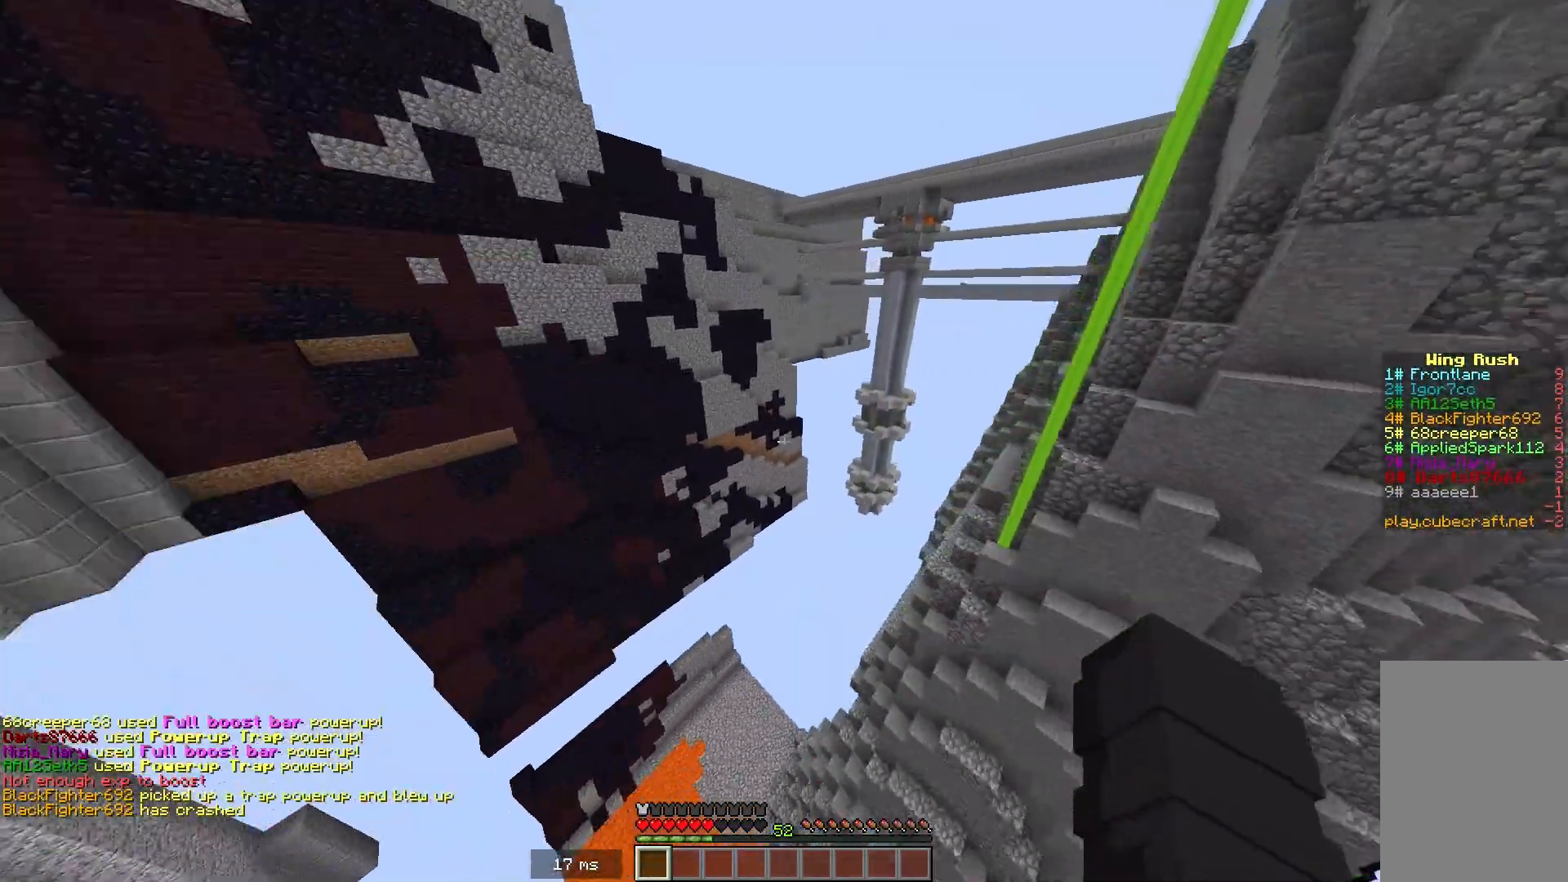
{"keys": ["w"], "mouse": [], "events": []}
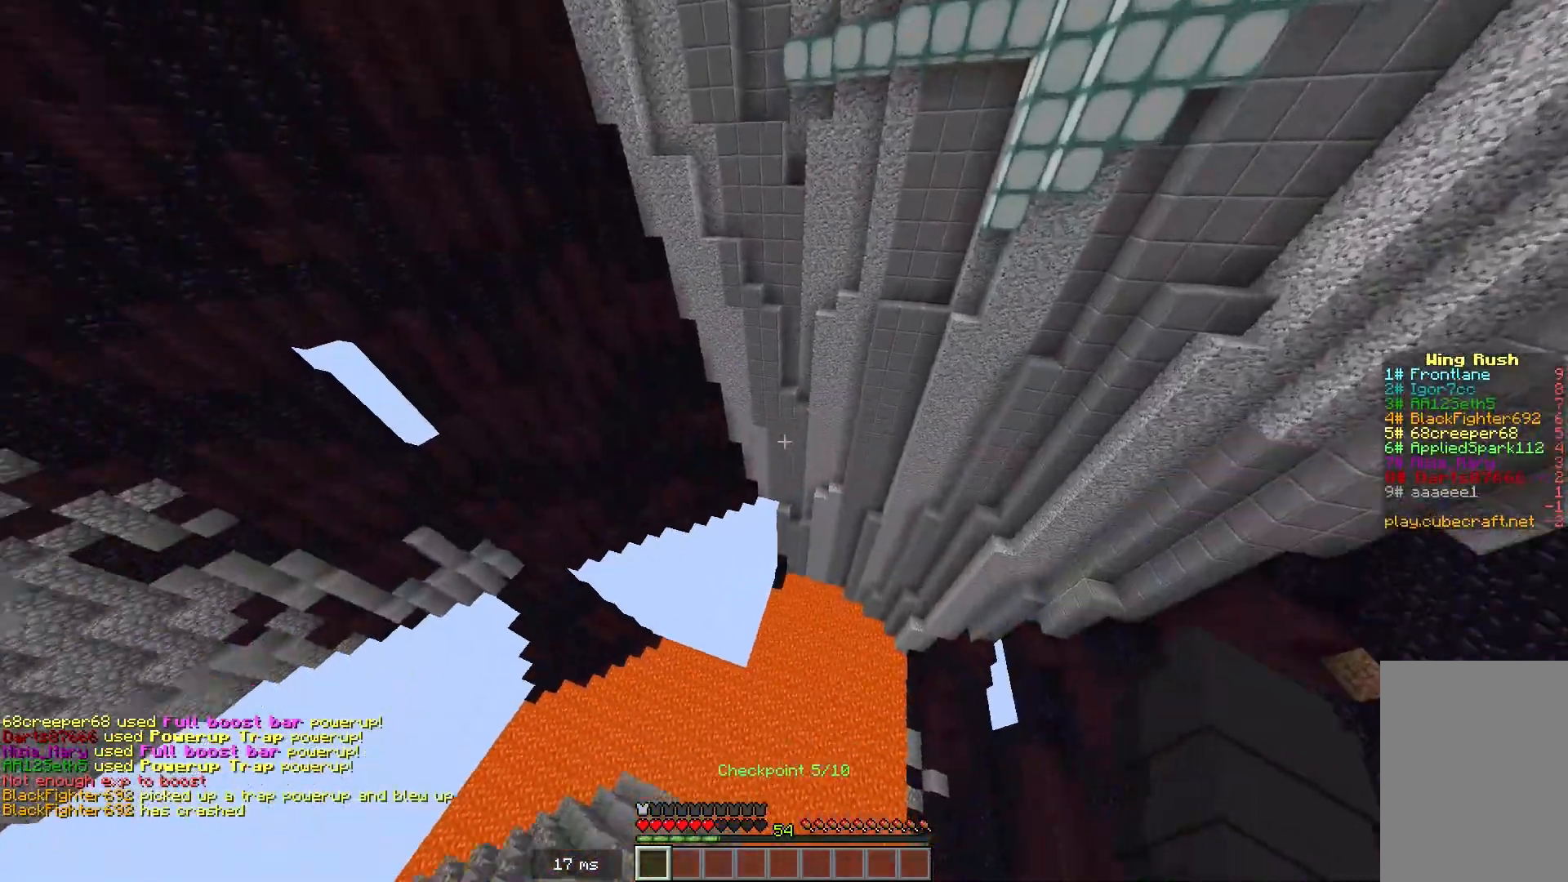
{"keys": ["w"], "mouse": [], "events": []}
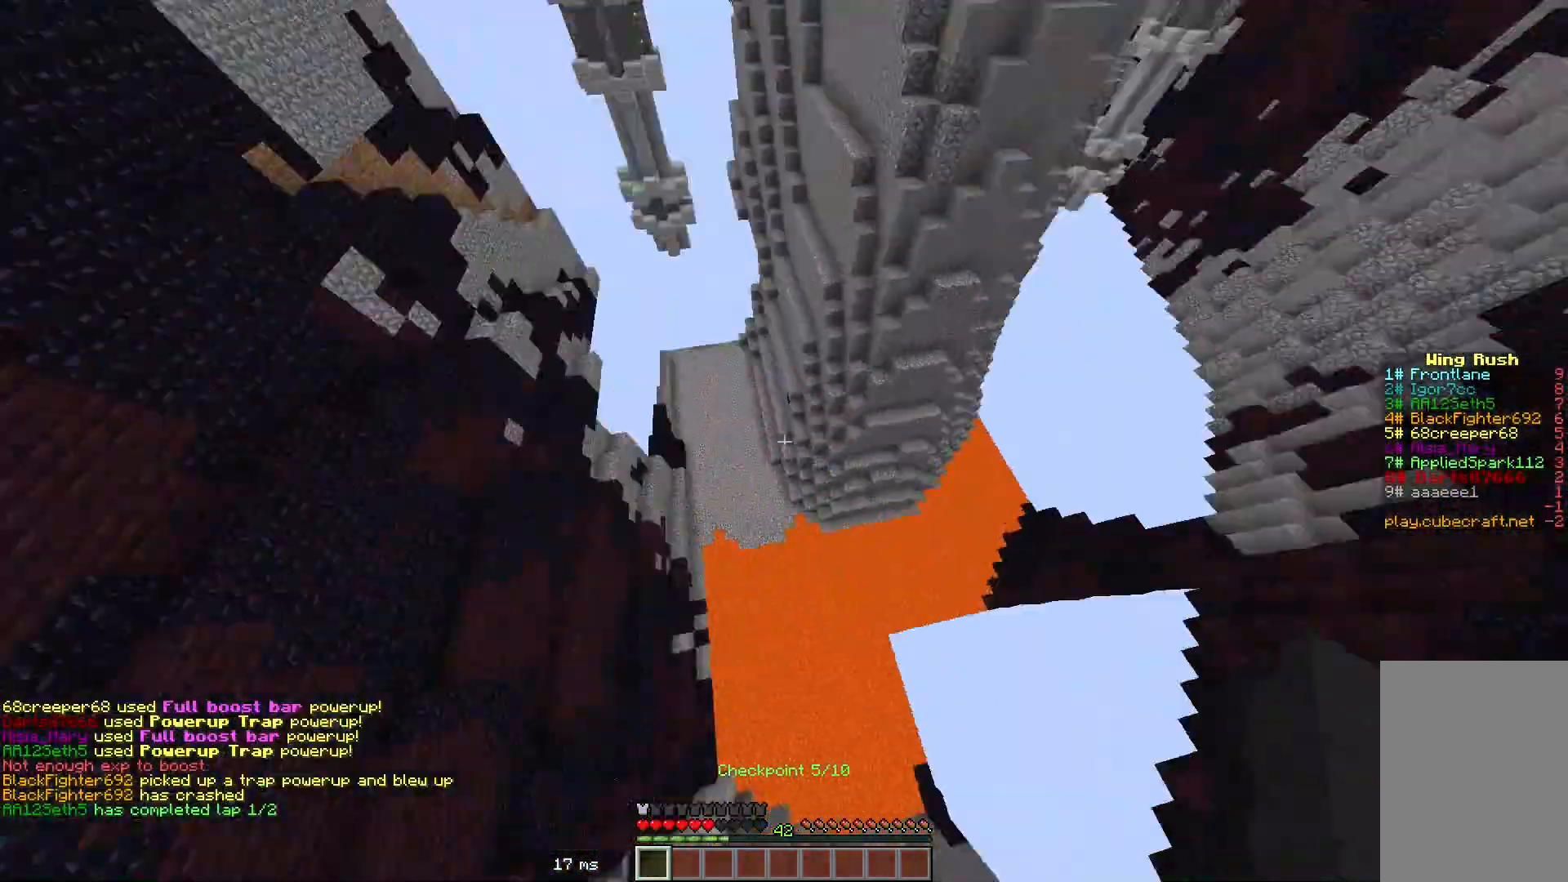
{"keys": ["w"], "mouse": [], "events": []}
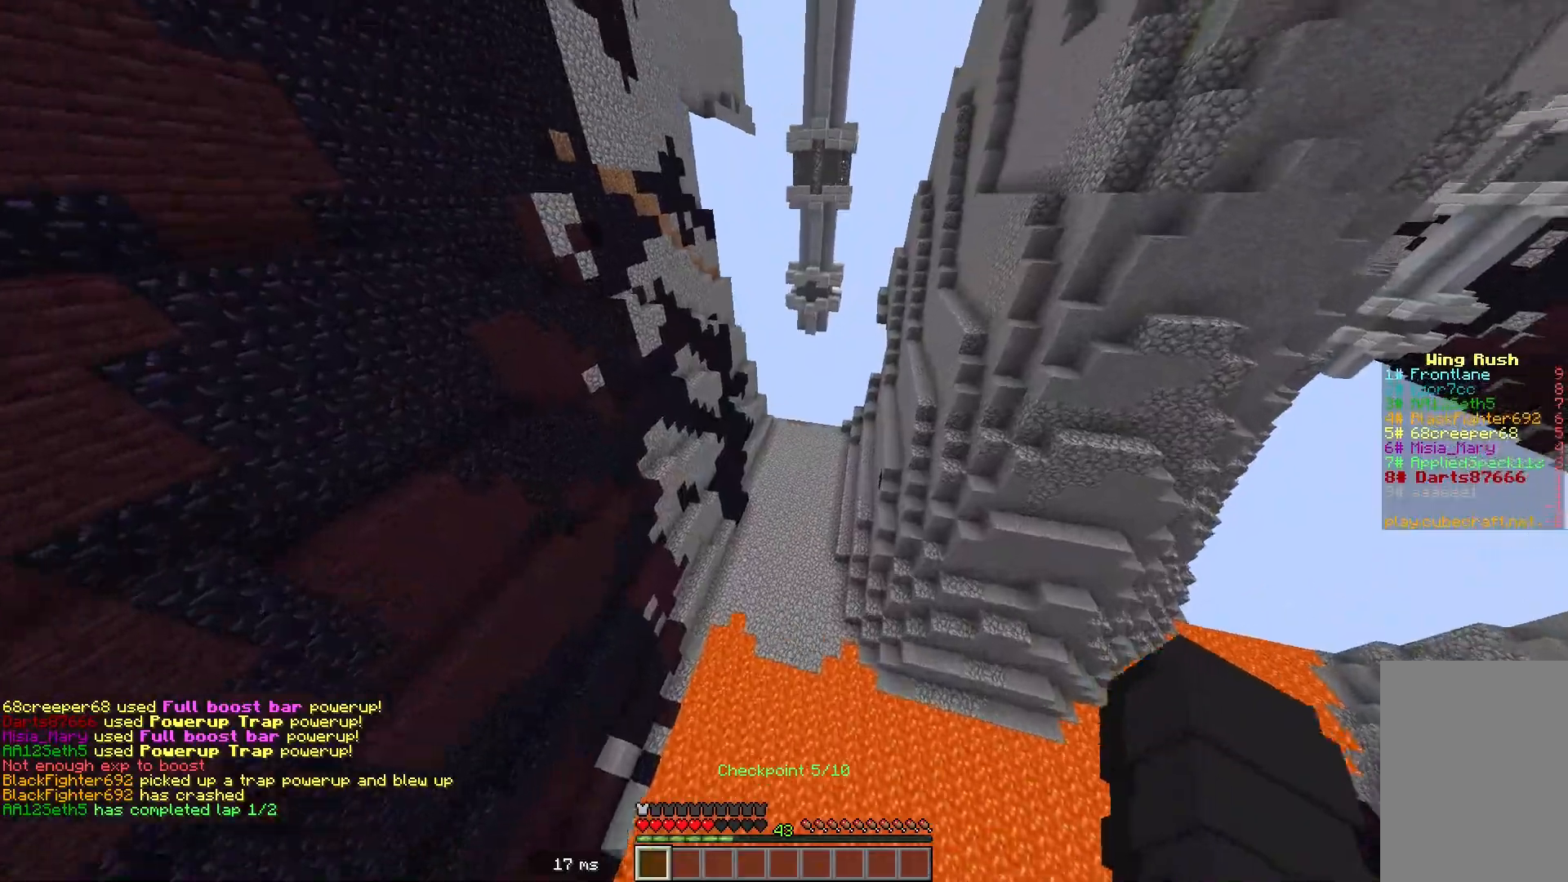
{"keys": ["w"], "mouse": [], "events": []}
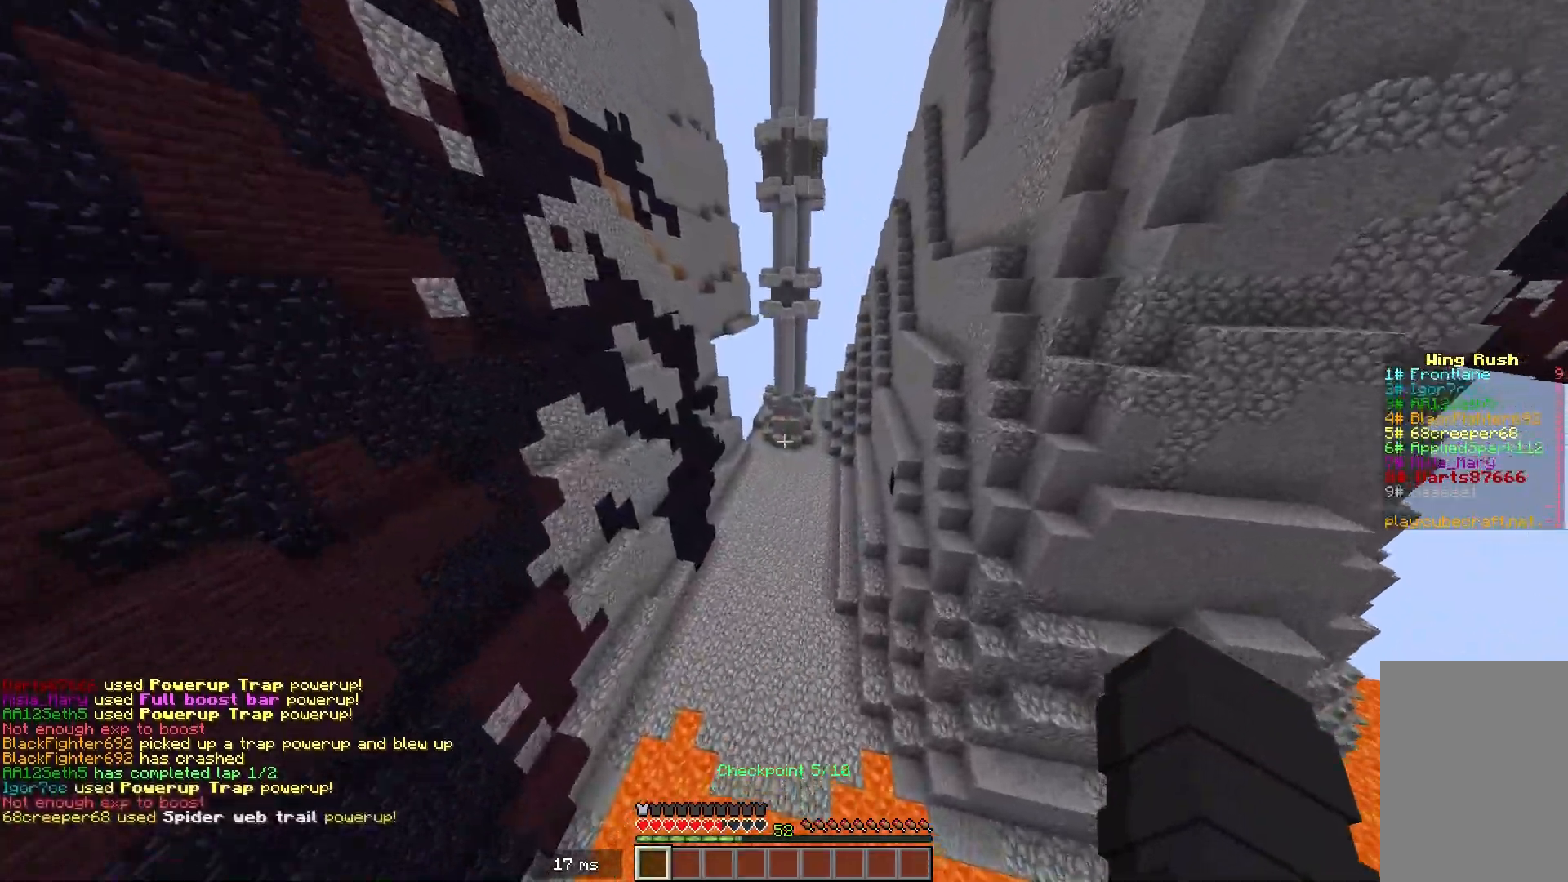
{"keys": ["w"], "mouse": [], "events": []}
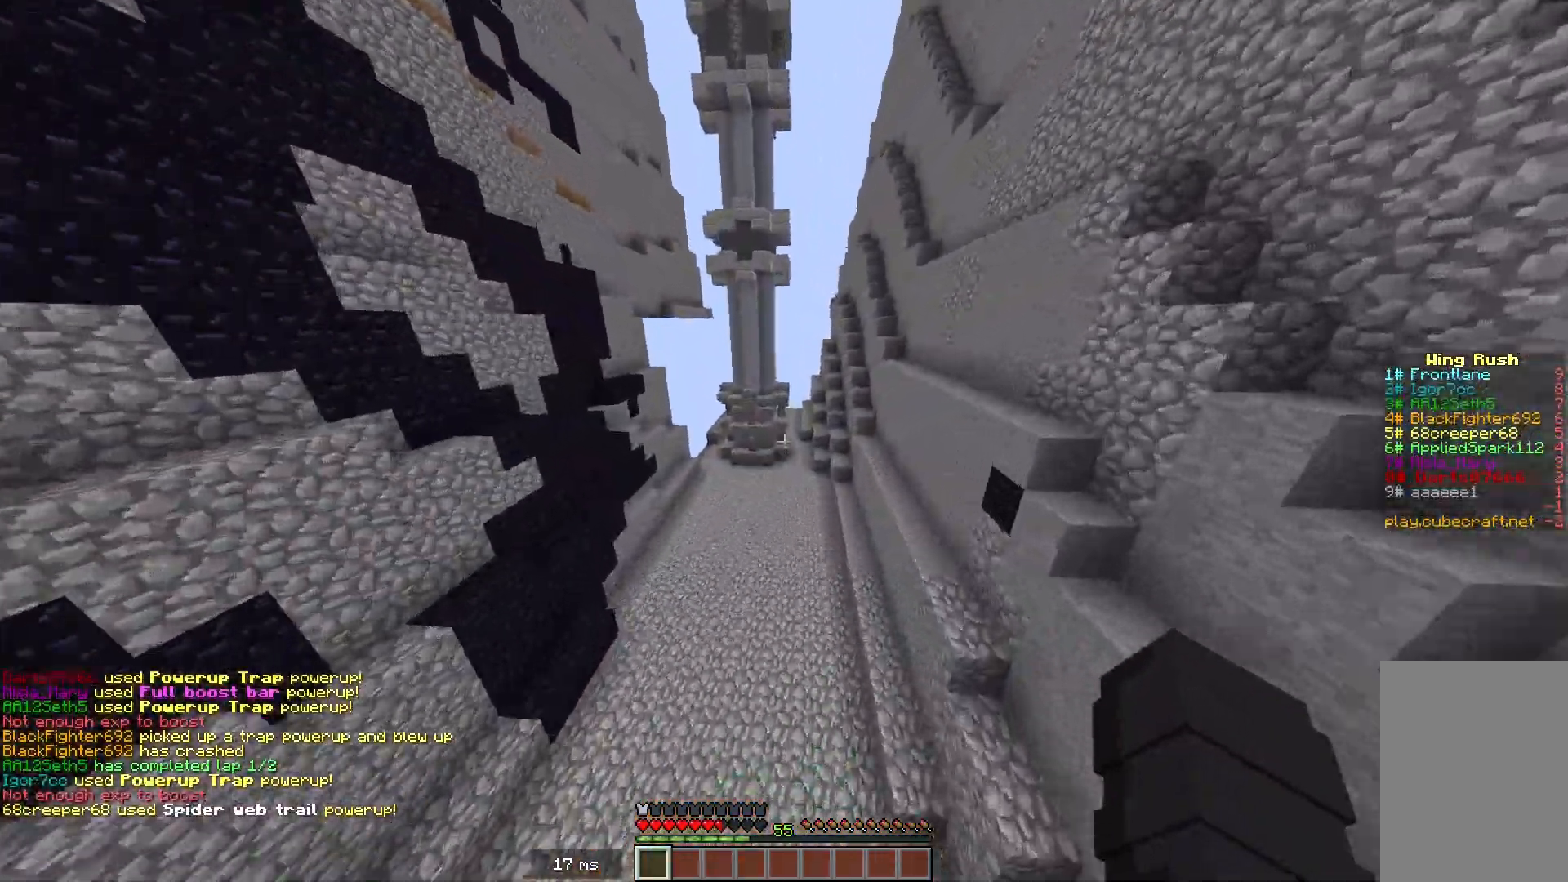
{"keys": ["w"], "mouse": [], "events": []}
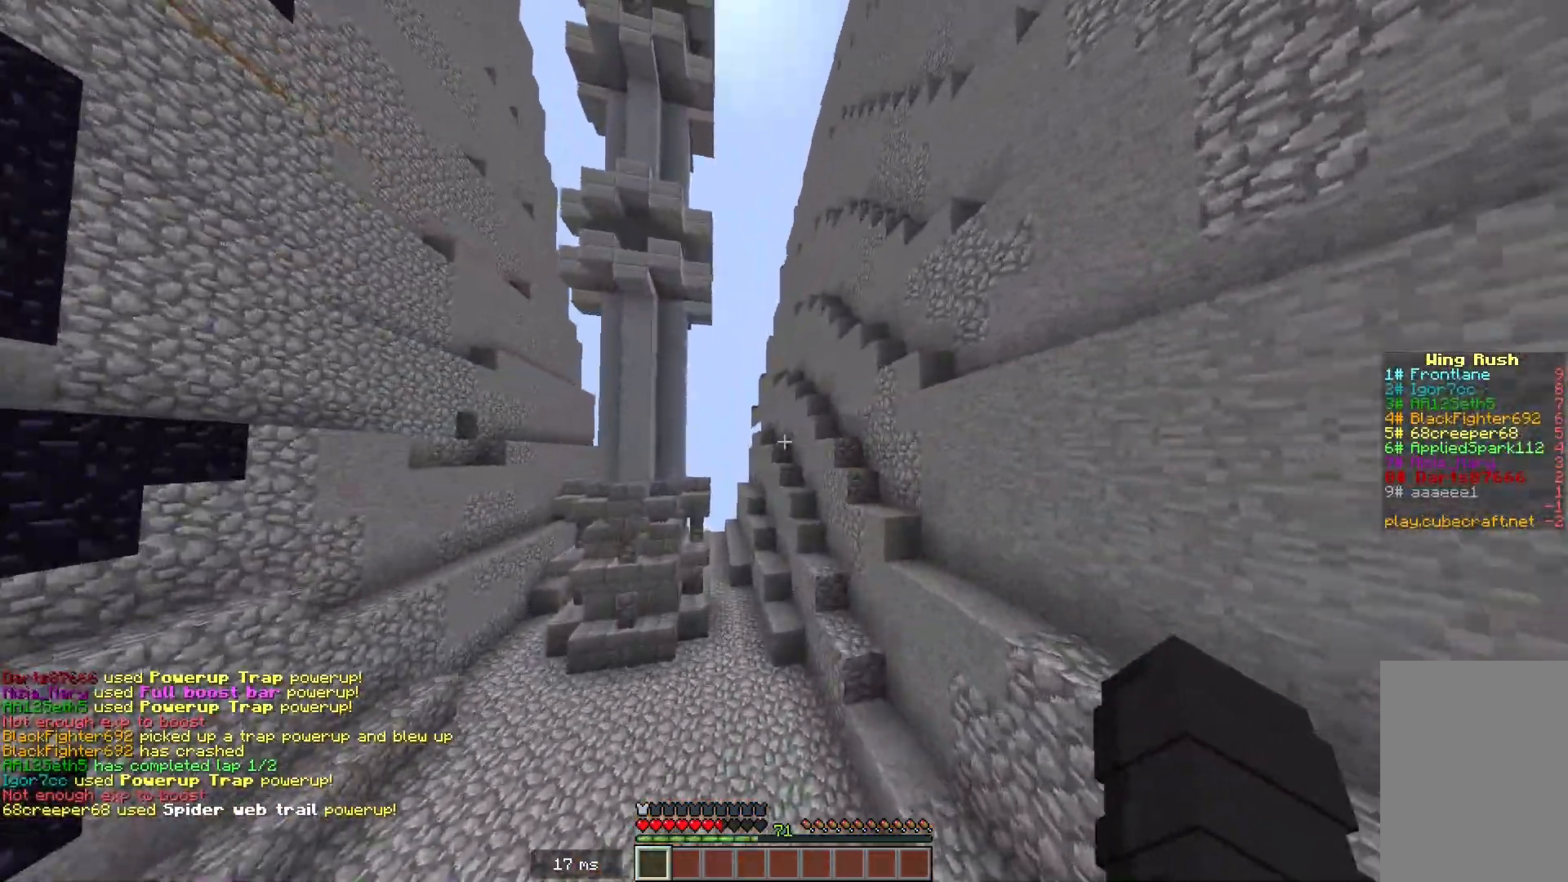
{"keys": ["w"], "mouse": [], "events": []}
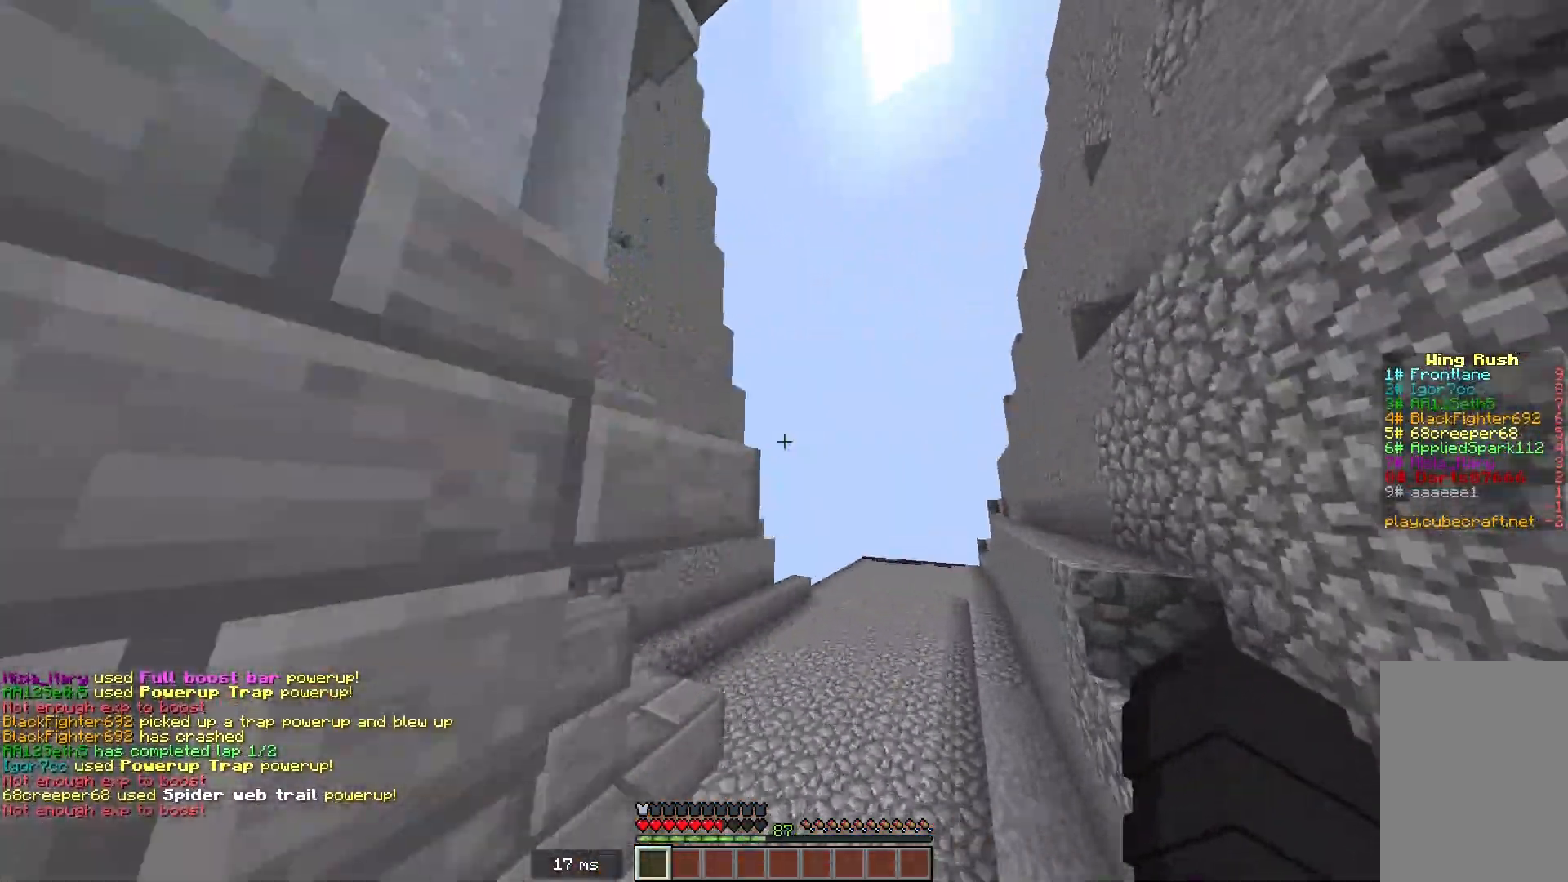
{"keys": ["w"], "mouse": [], "events": []}
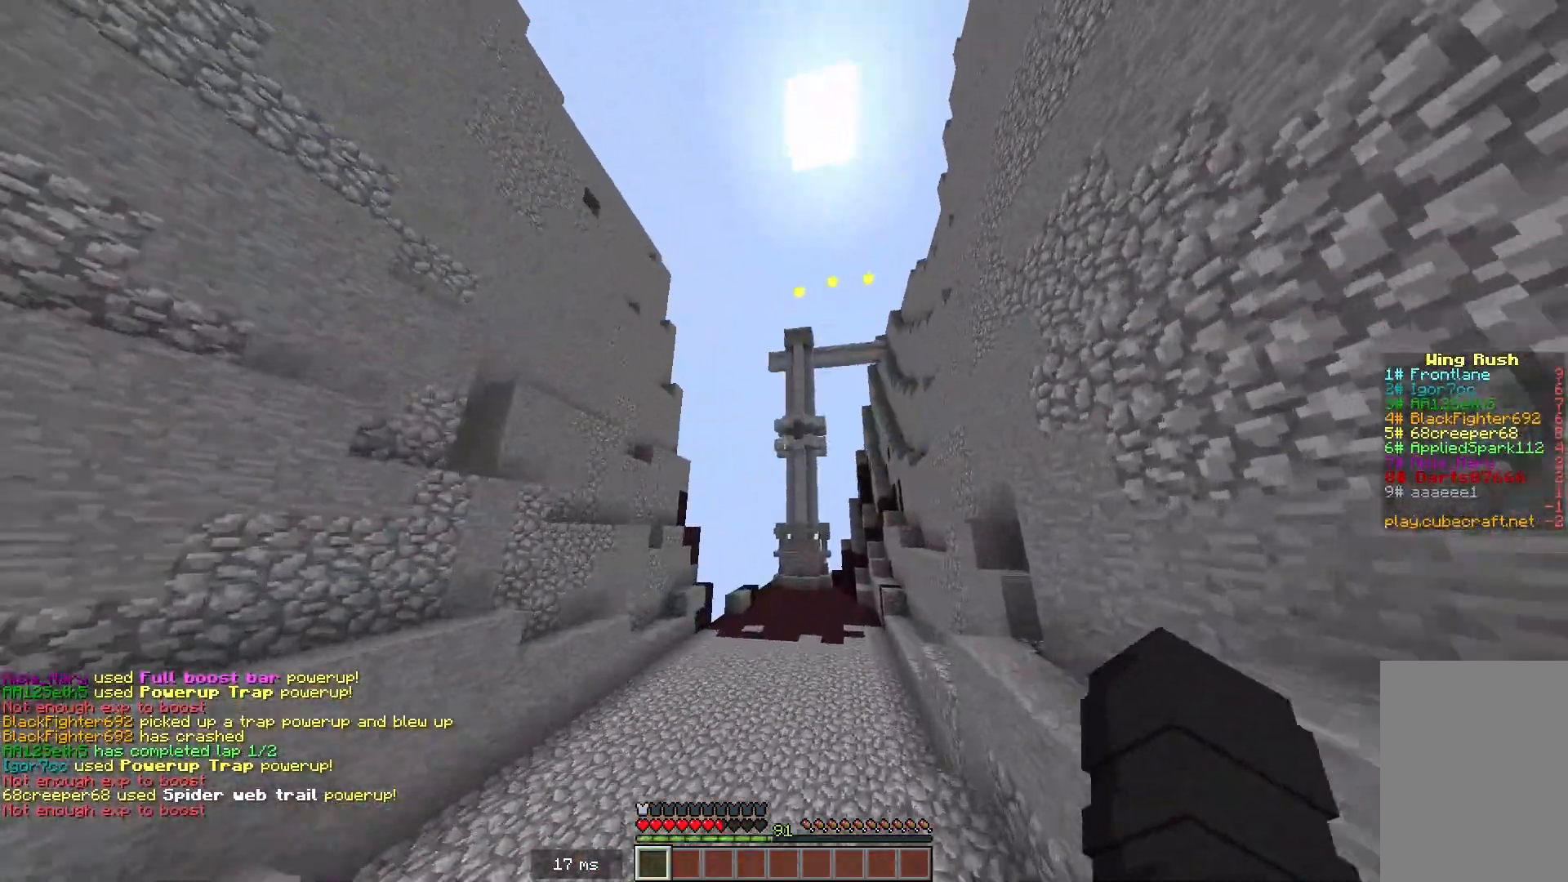
{"keys": ["w"], "mouse": [], "events": [[84, "mouse_right", "down"], [284, "mouse_right", "up"]]}
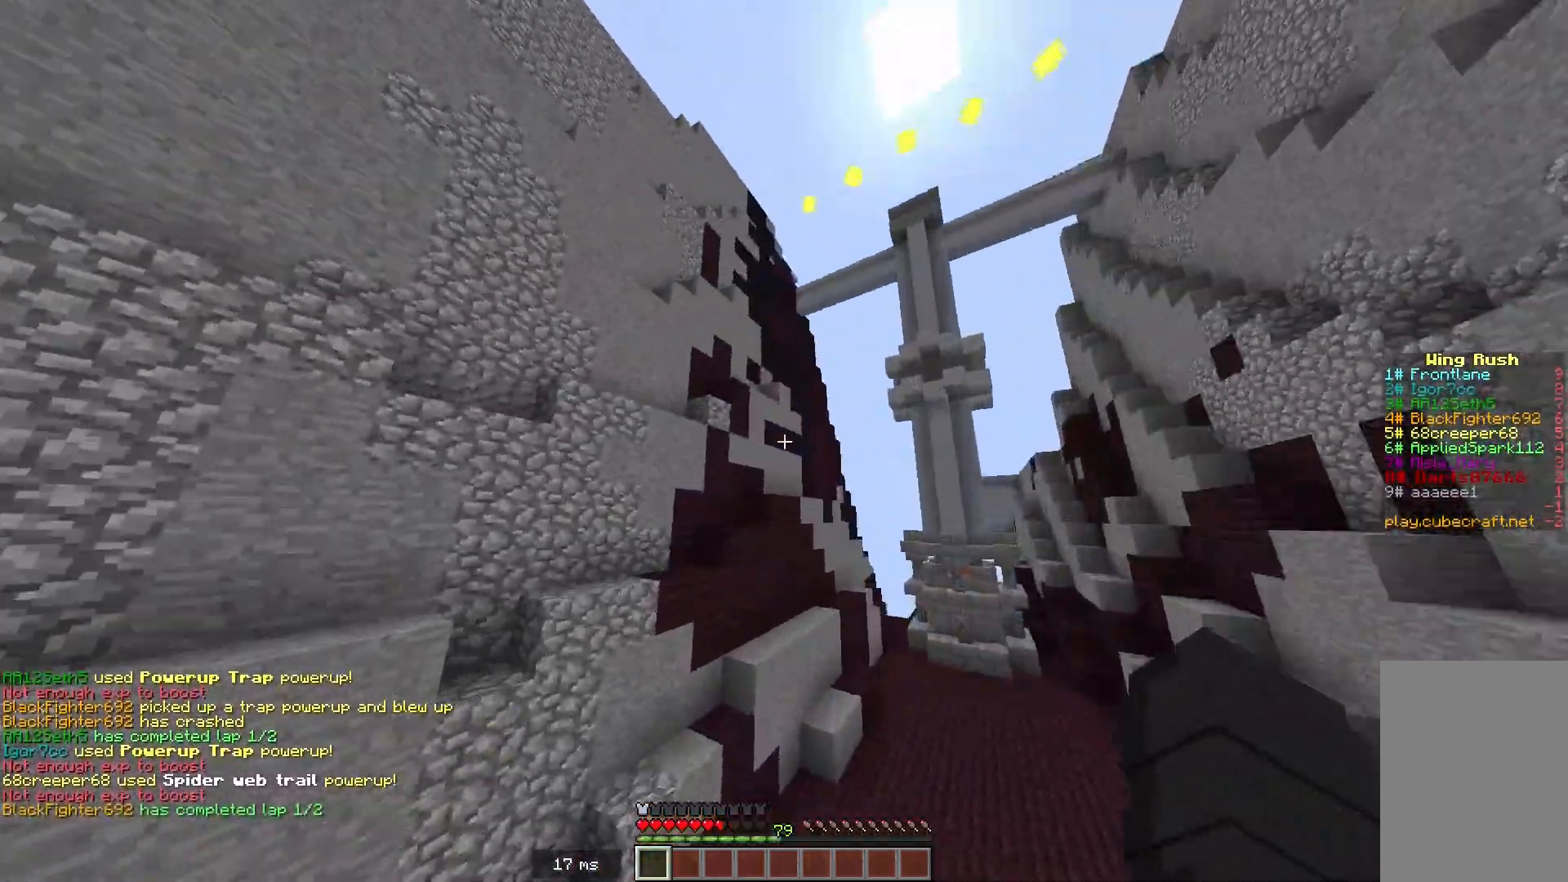
{"keys": ["w"], "mouse": []}